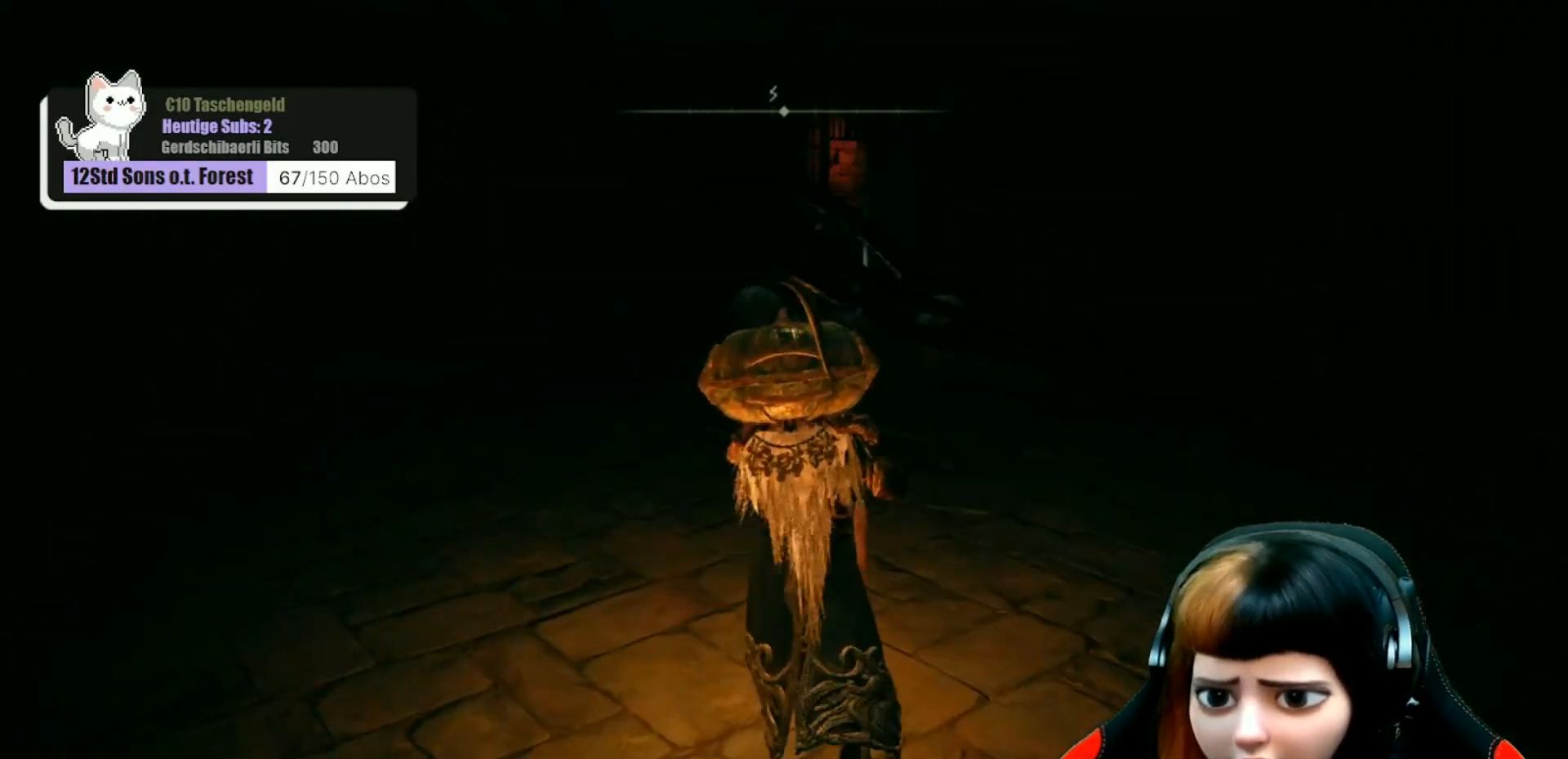
Gameplay with a controller (Xbox layout); each line is a JSON object with the inputs held at the frame after it. "events" lists button and stick changes between this image and that frame as [ms after this image, input, new state], when the widget could be followed in between. Not read: Z.
{"buttons": [], "left_stick": "up", "right_stick": "center", "events": [[167, "R3", "down"], [267, "R3", "up"]]}
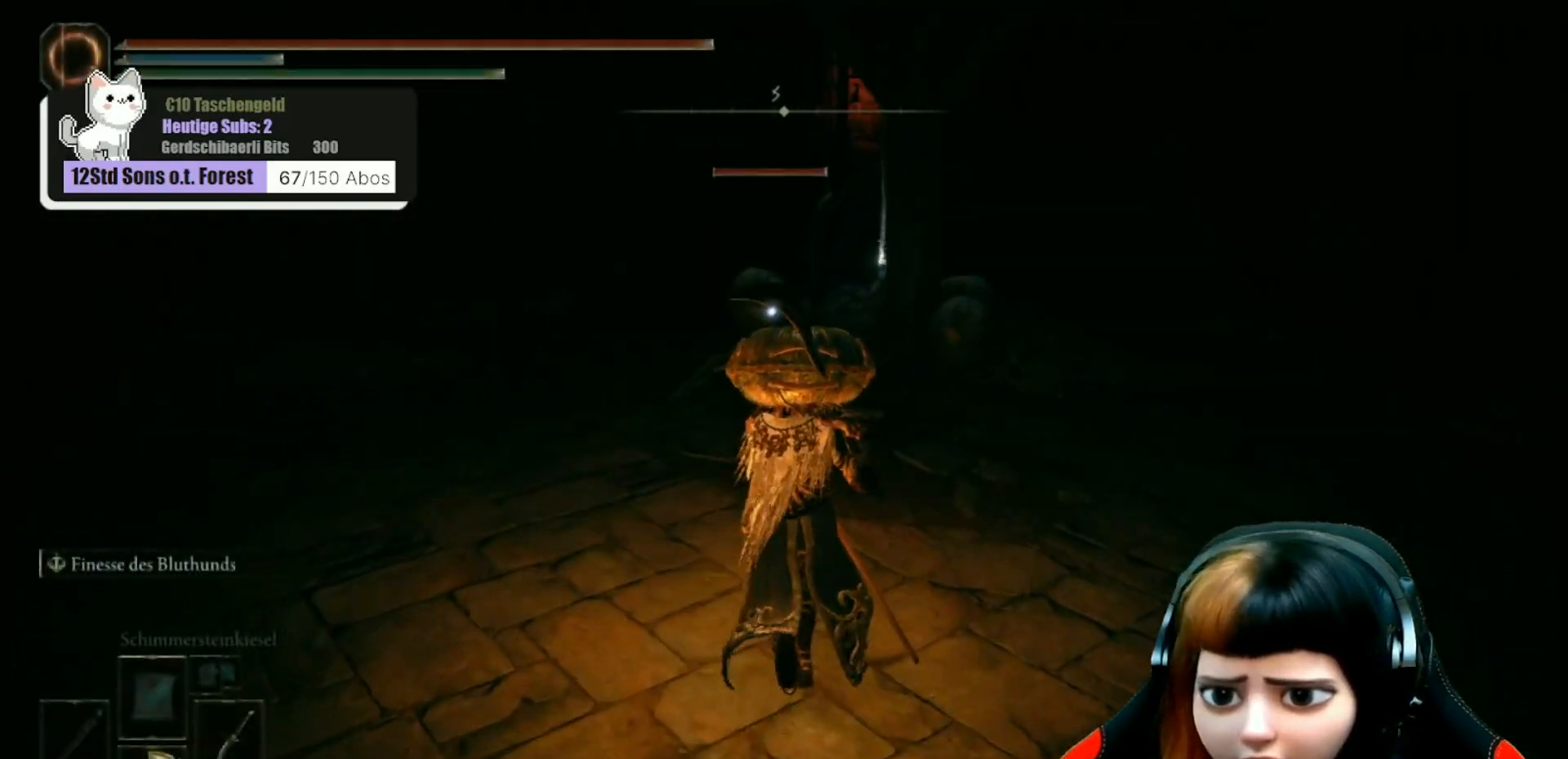
{"buttons": [], "left_stick": "up", "right_stick": "center", "events": []}
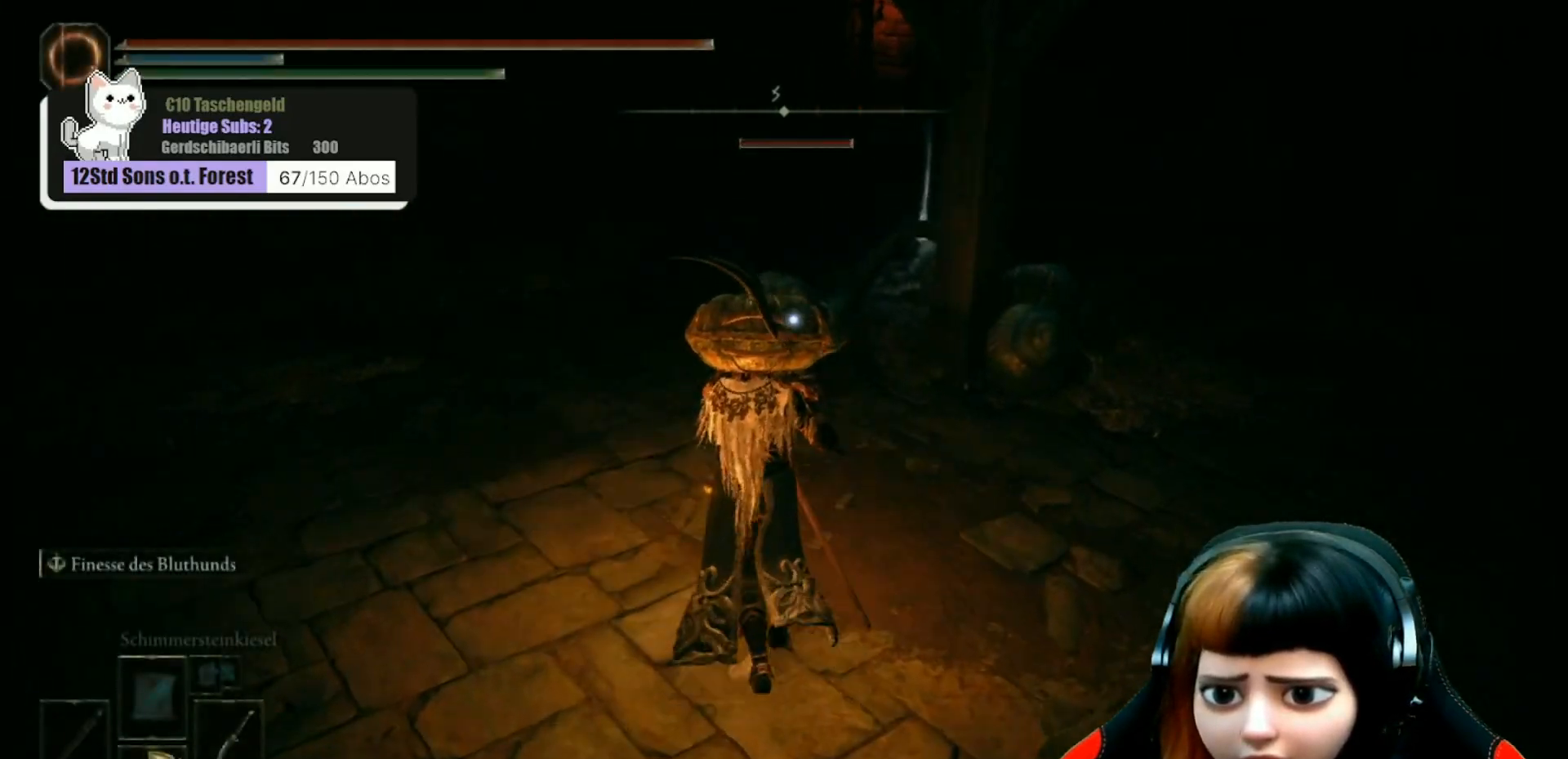
{"buttons": ["R1"], "left_stick": "up", "right_stick": "center", "events": [[67, "R1", "down"], [167, "R1", "up"], [267, "R1", "down"], [367, "R1", "up"], [467, "R1", "down"]]}
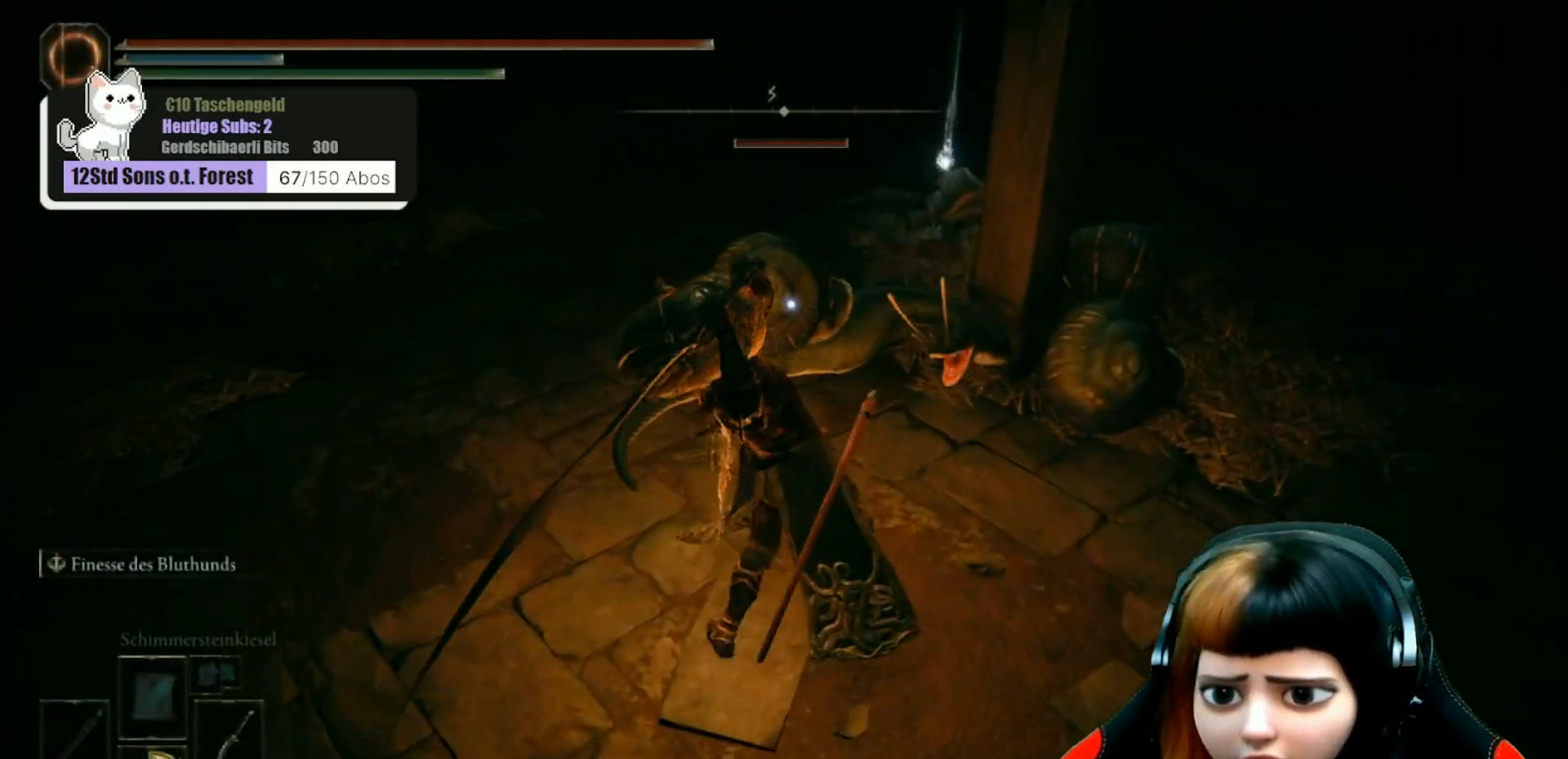
{"buttons": [], "left_stick": "up-right", "right_stick": "up-right", "events": [[33, "R1", "up"], [167, "R1", "down"], [167, "left_stick", "up-right"], [233, "R1", "up"], [300, "R1", "down"], [367, "right_stick", "up-right"], [433, "R1", "up"]]}
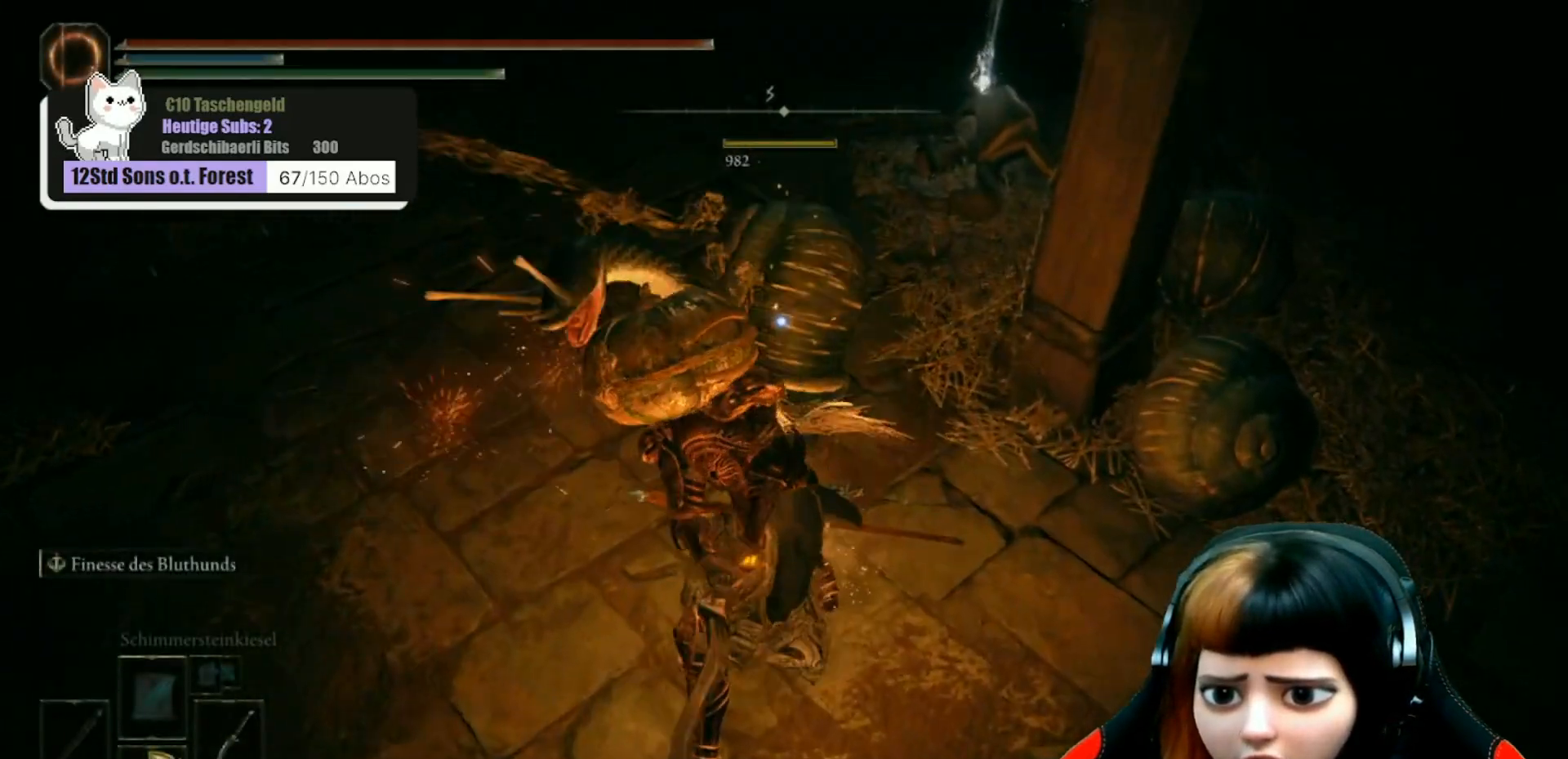
{"buttons": ["R1"], "left_stick": "up-right", "right_stick": "up-right", "events": [[133, "right_stick", "center"], [167, "R1", "down"], [300, "right_stick", "up-right"]]}
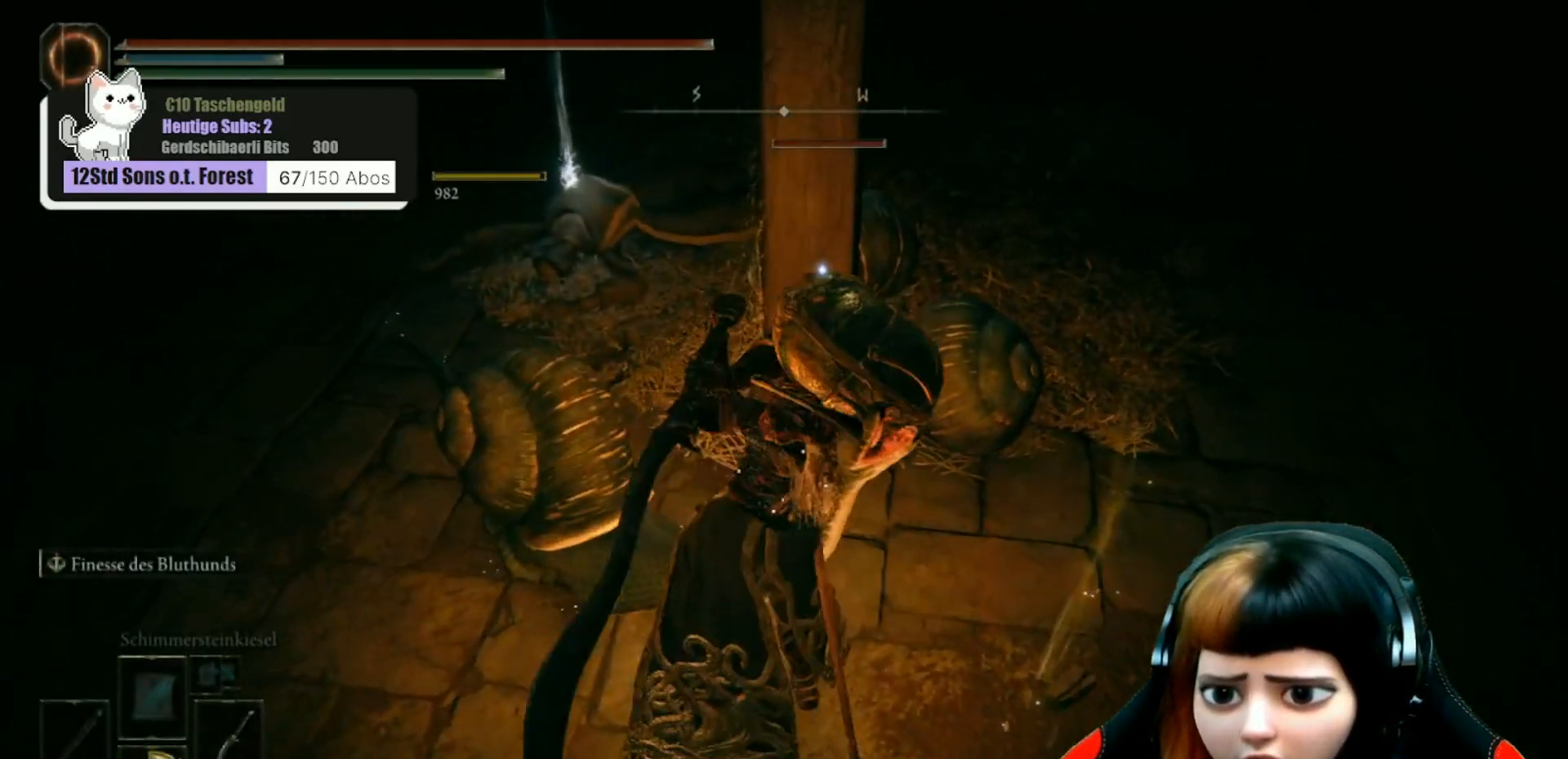
{"buttons": [], "left_stick": "up-right", "right_stick": "center", "events": [[67, "R1", "up"], [100, "R1", "down"], [200, "right_stick", "center"], [267, "R1", "up"]]}
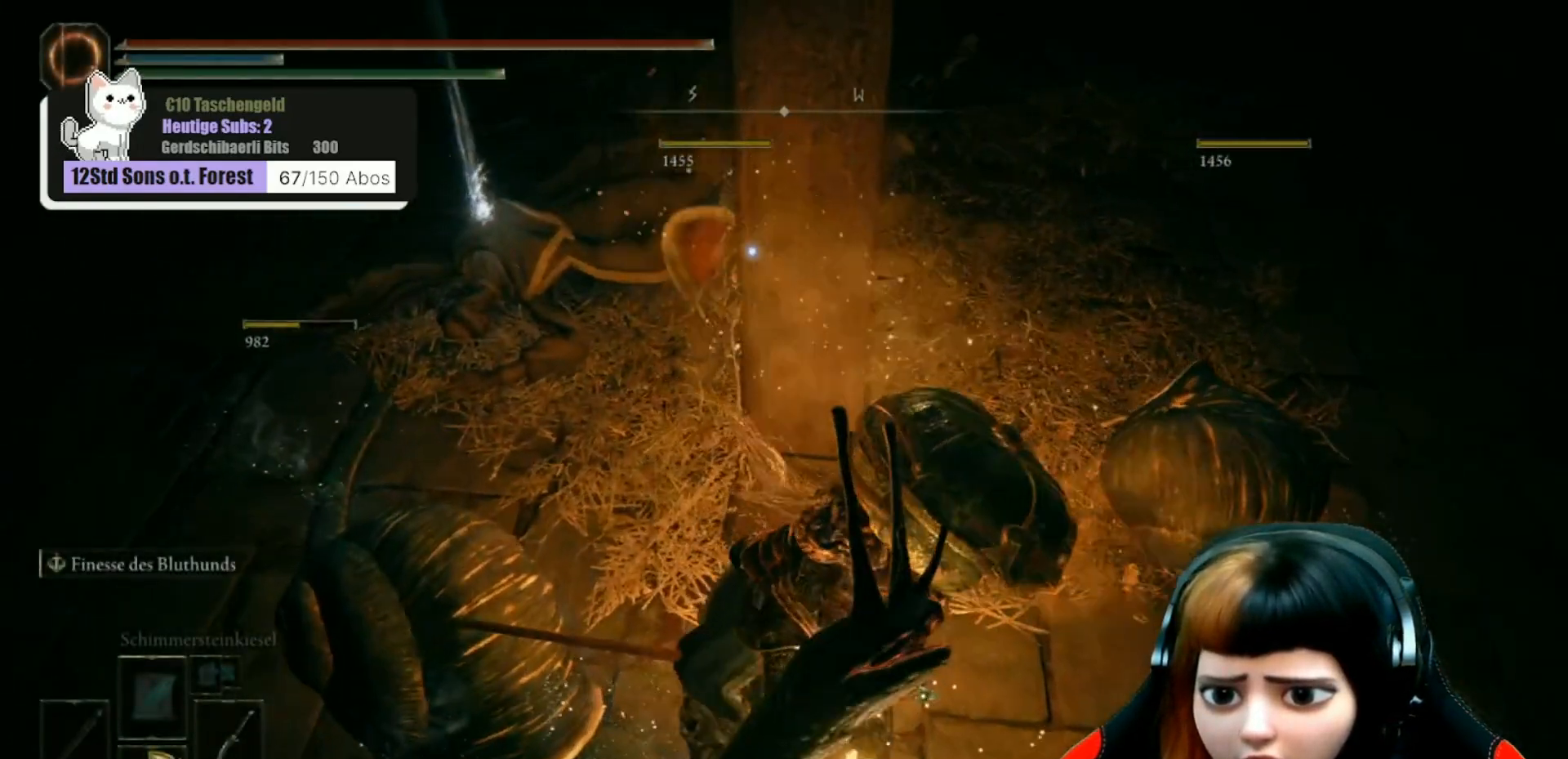
{"buttons": [], "left_stick": "up-right", "right_stick": "center", "events": [[233, "R1", "down"], [267, "right_stick", "up"], [367, "R1", "up"], [367, "right_stick", "center"]]}
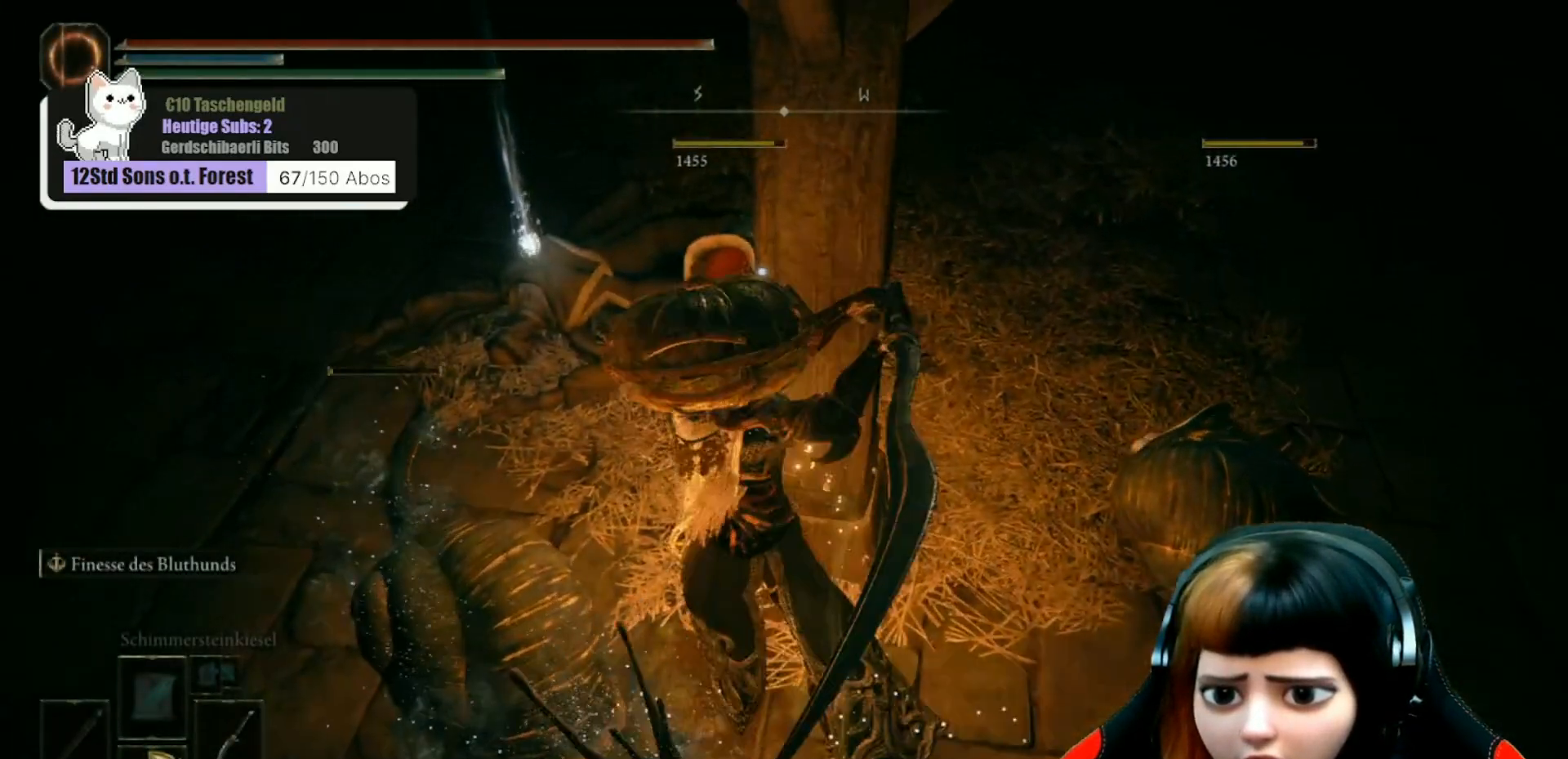
{"buttons": [], "left_stick": "right", "right_stick": "center", "events": [[67, "R1", "down"], [200, "left_stick", "center"], [233, "R1", "up"], [400, "R1", "down"], [467, "R1", "up"], [467, "left_stick", "right"]]}
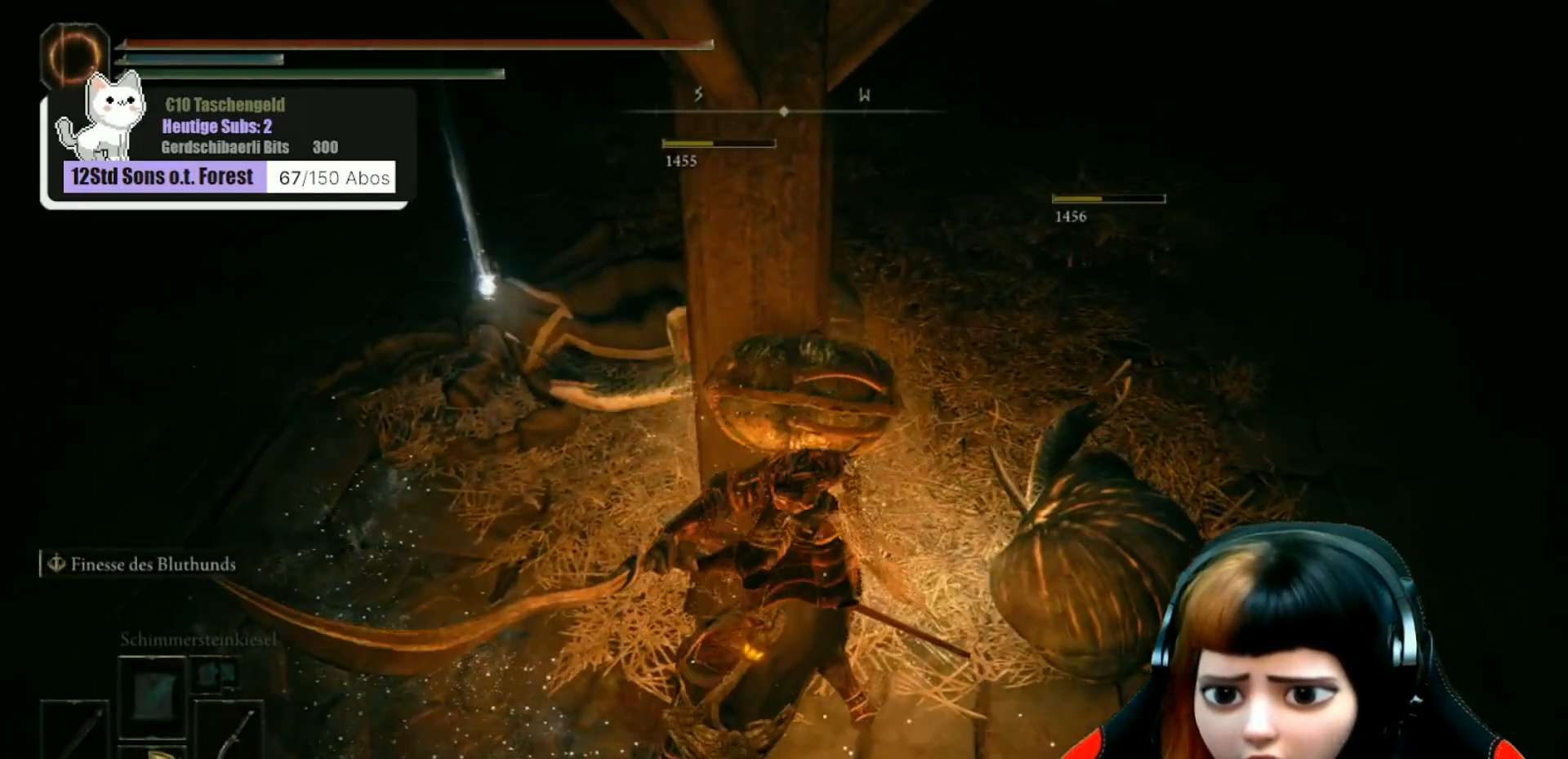
{"buttons": [], "left_stick": "down-right", "right_stick": "left", "events": [[167, "left_stick", "down-right"], [267, "right_stick", "left"]]}
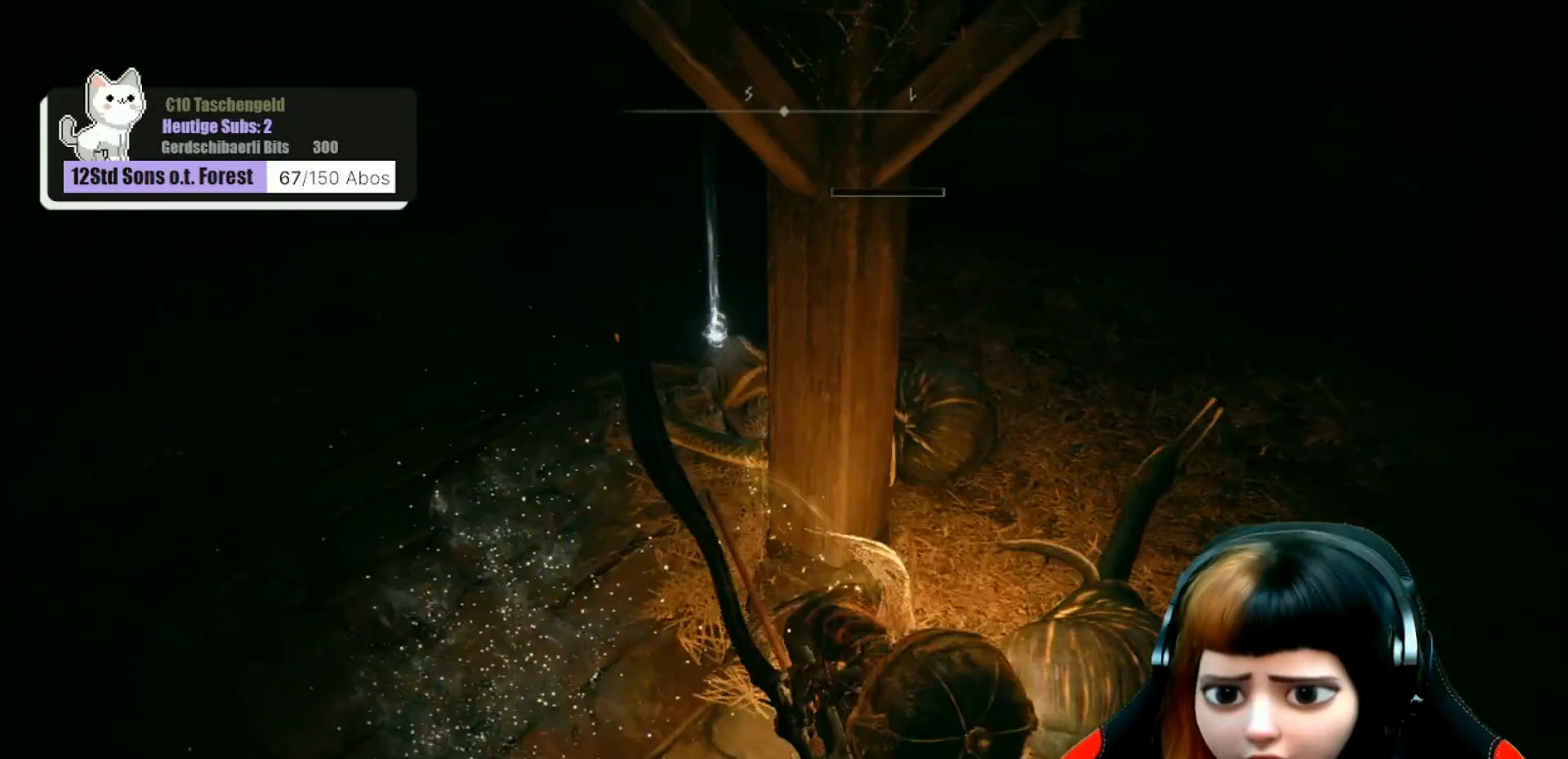
{"buttons": [], "left_stick": "down-right", "right_stick": "center", "events": [[67, "left_stick", "down"], [100, "right_stick", "up-left"], [267, "right_stick", "center"], [433, "left_stick", "down-right"]]}
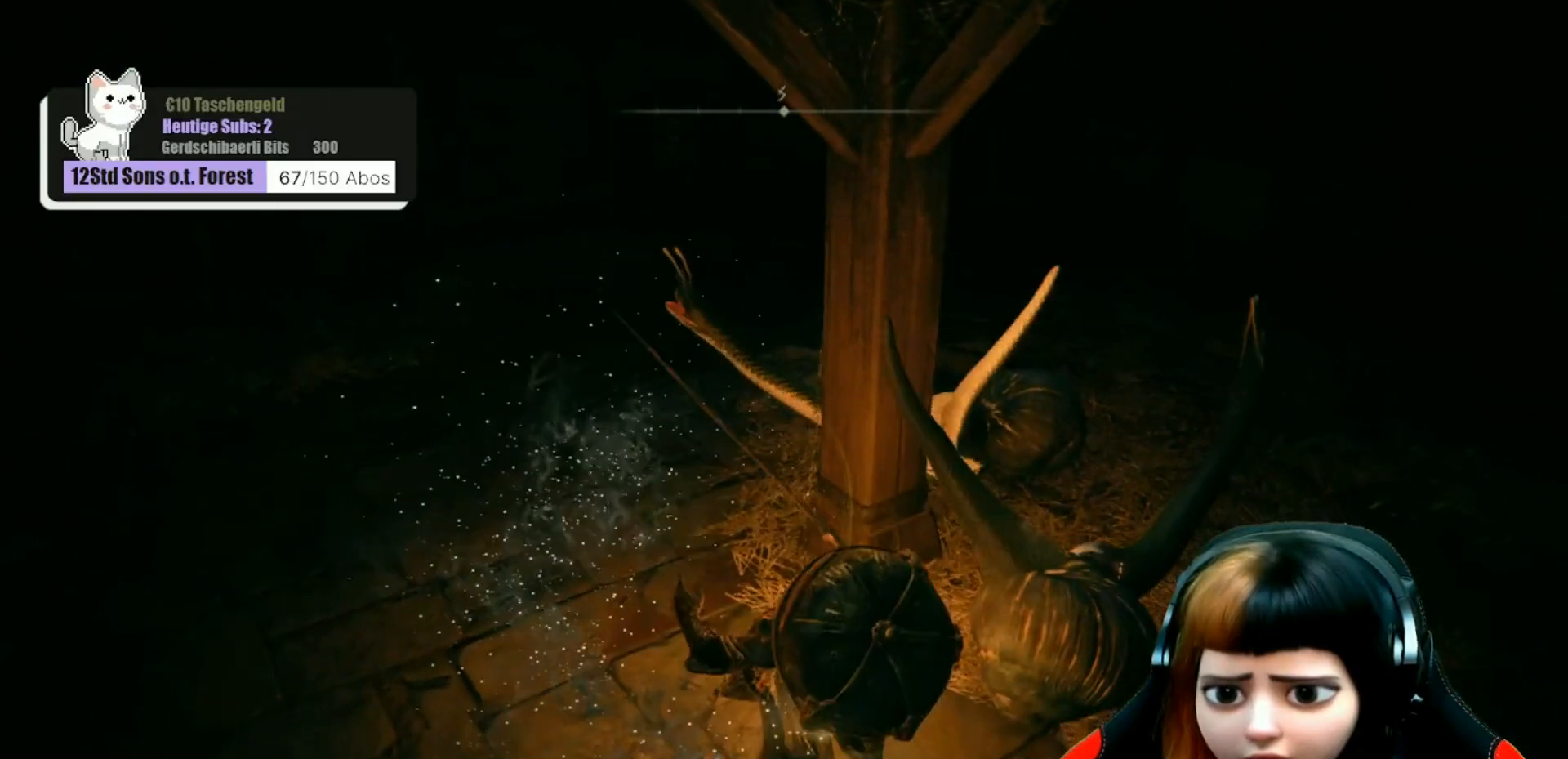
{"buttons": [], "left_stick": "right", "right_stick": "center", "events": [[100, "left_stick", "right"]]}
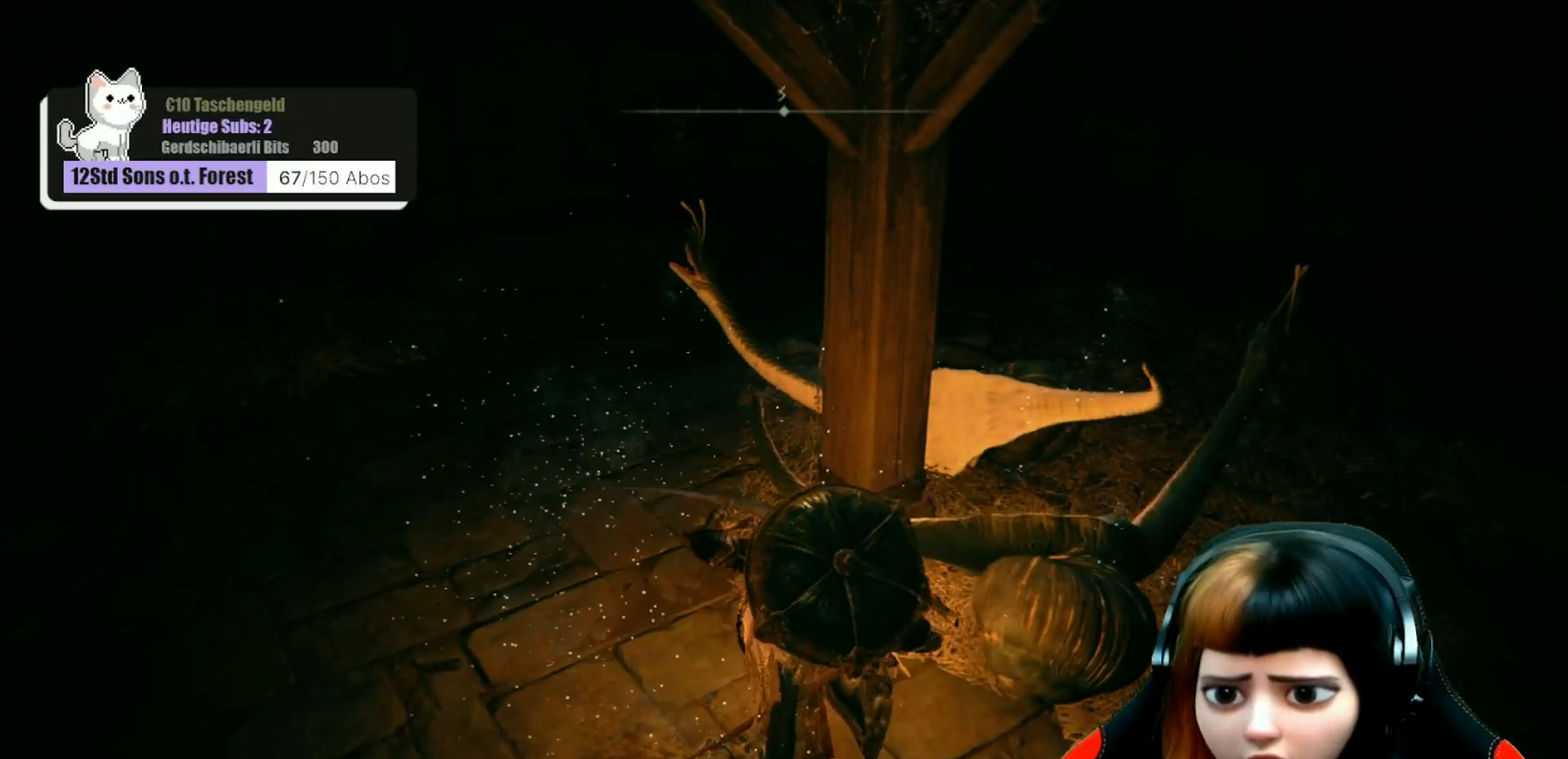
{"buttons": [], "left_stick": "right", "right_stick": "center", "events": []}
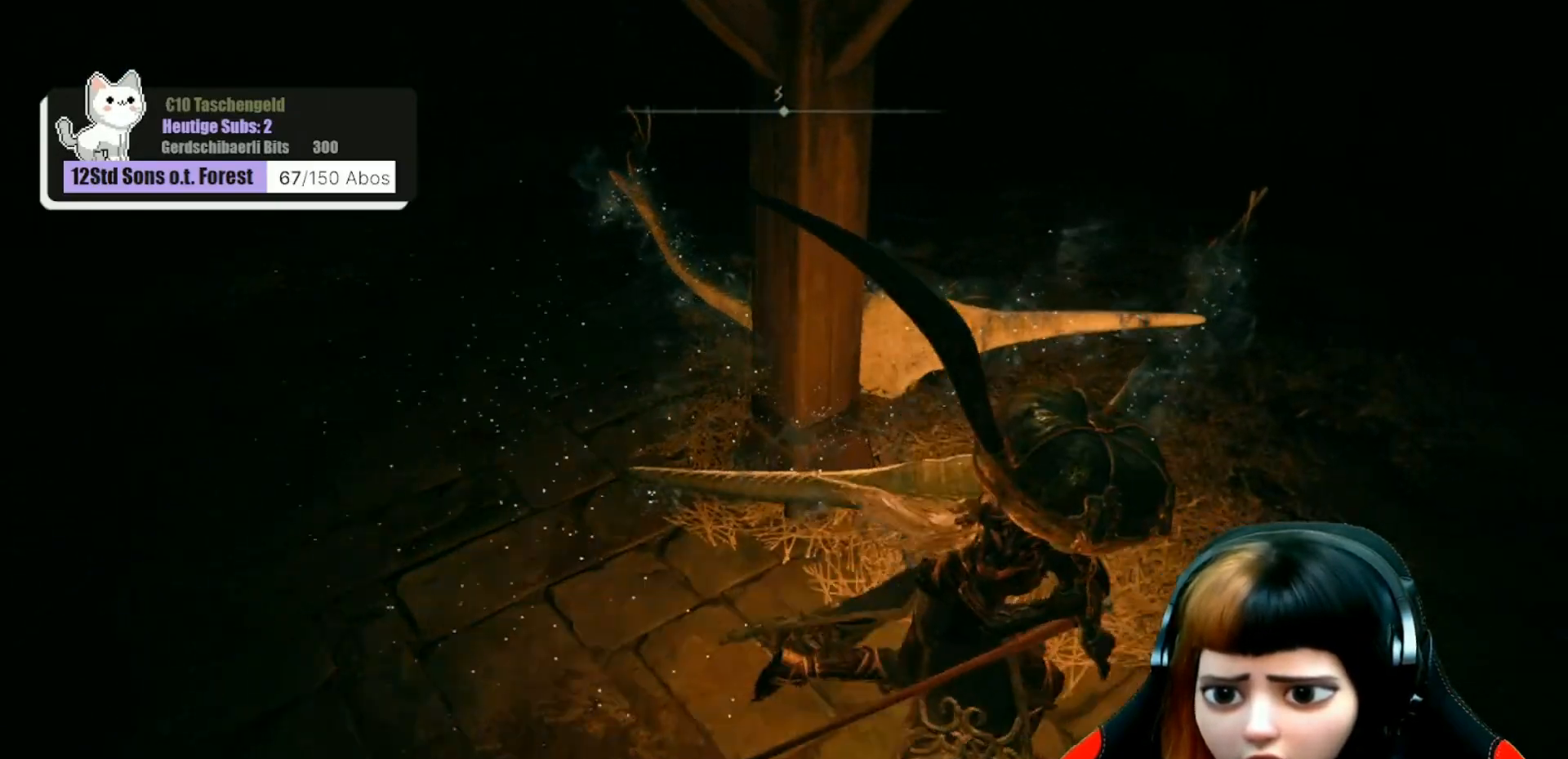
{"buttons": [], "left_stick": "up", "right_stick": "down-left", "events": [[100, "left_stick", "up-right"], [167, "right_stick", "down-left"], [300, "R1", "down"], [433, "R1", "up"], [433, "left_stick", "up"]]}
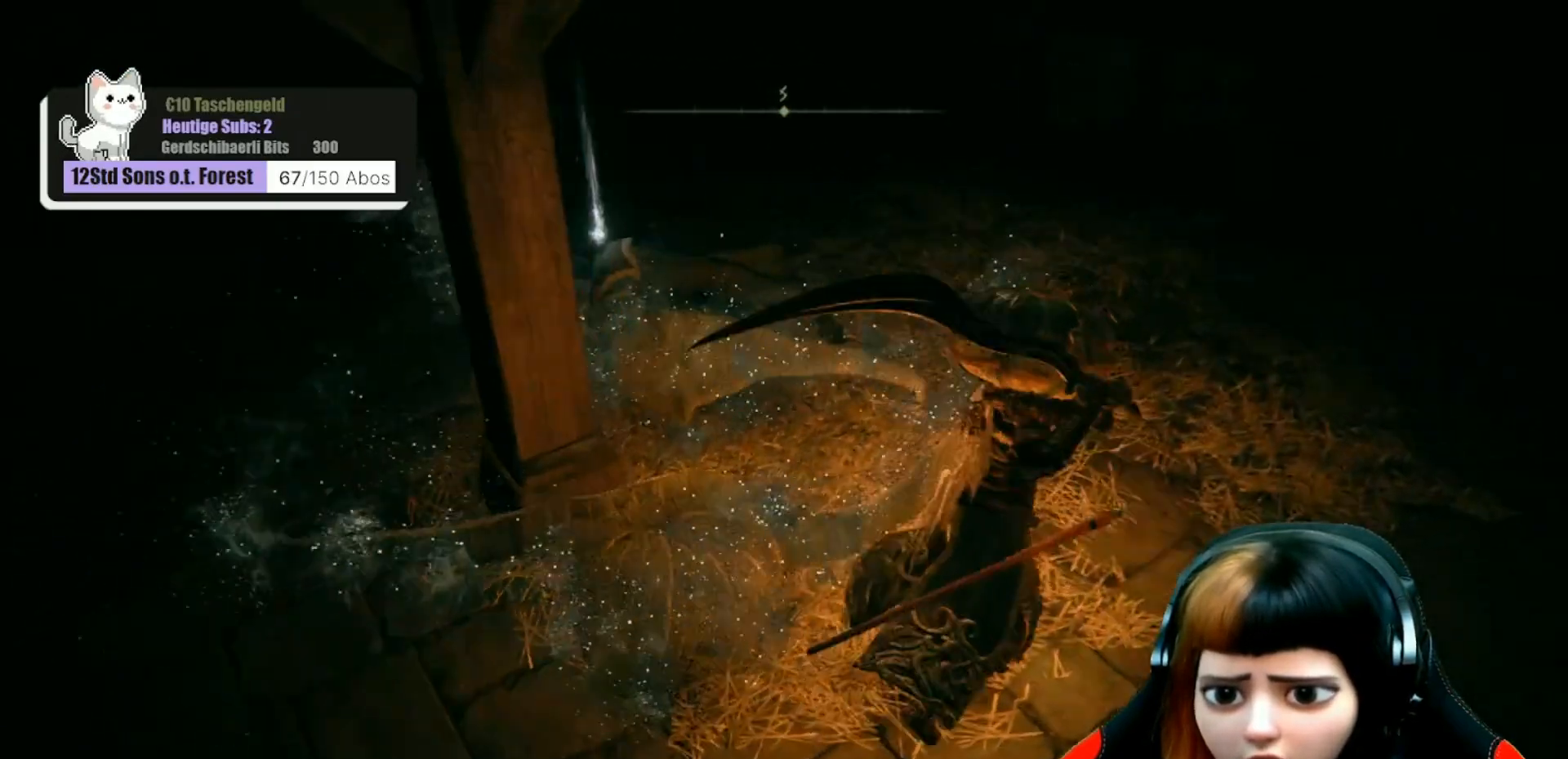
{"buttons": [], "left_stick": "up", "right_stick": "left", "events": [[133, "R1", "down"], [200, "right_stick", "left"], [267, "R1", "up"]]}
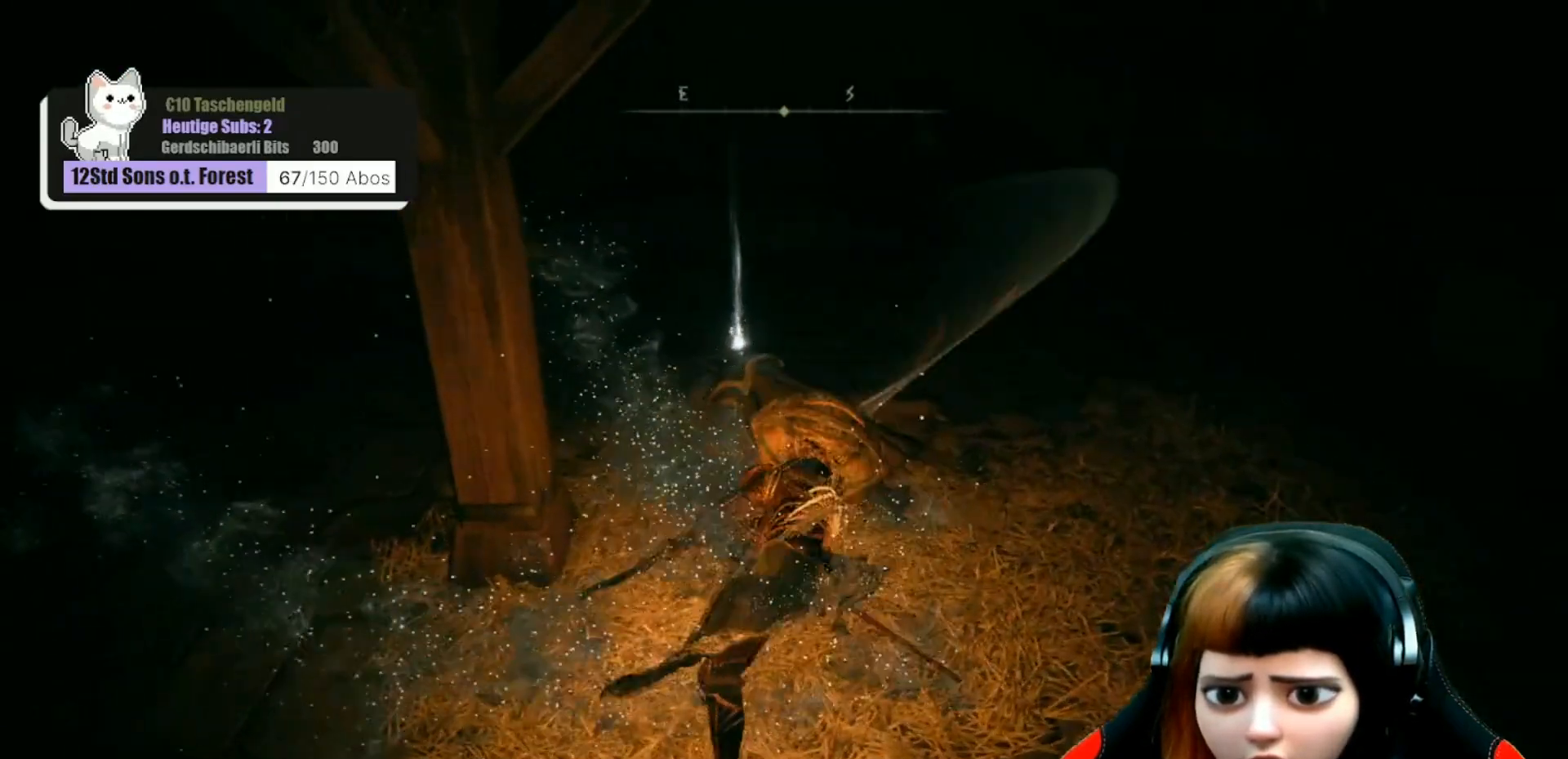
{"buttons": [], "left_stick": "up", "right_stick": "center", "events": [[100, "right_stick", "center"]]}
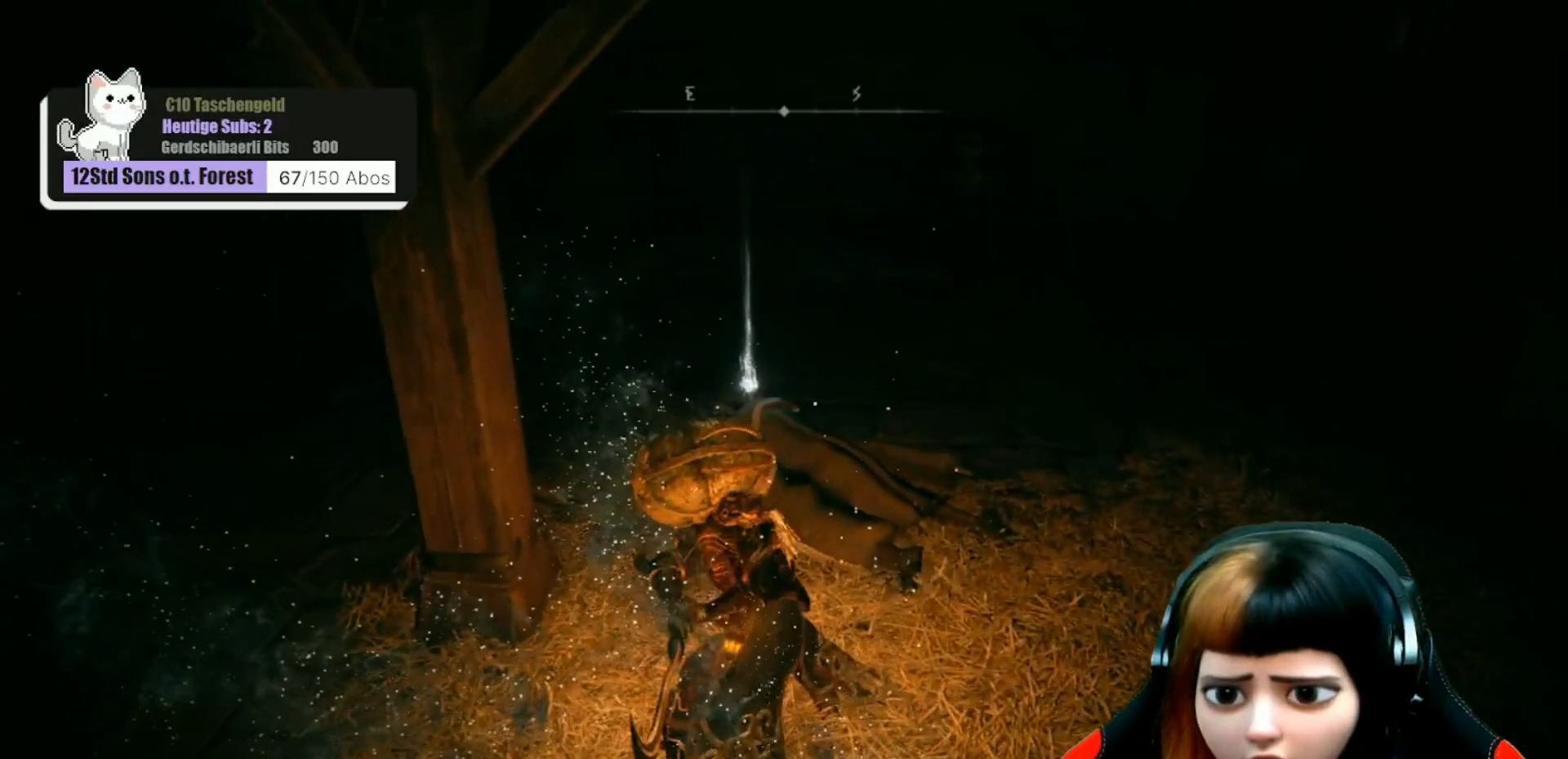
{"buttons": [], "left_stick": "up", "right_stick": "center", "events": [[67, "right_stick", "up-left"], [267, "right_stick", "center"]]}
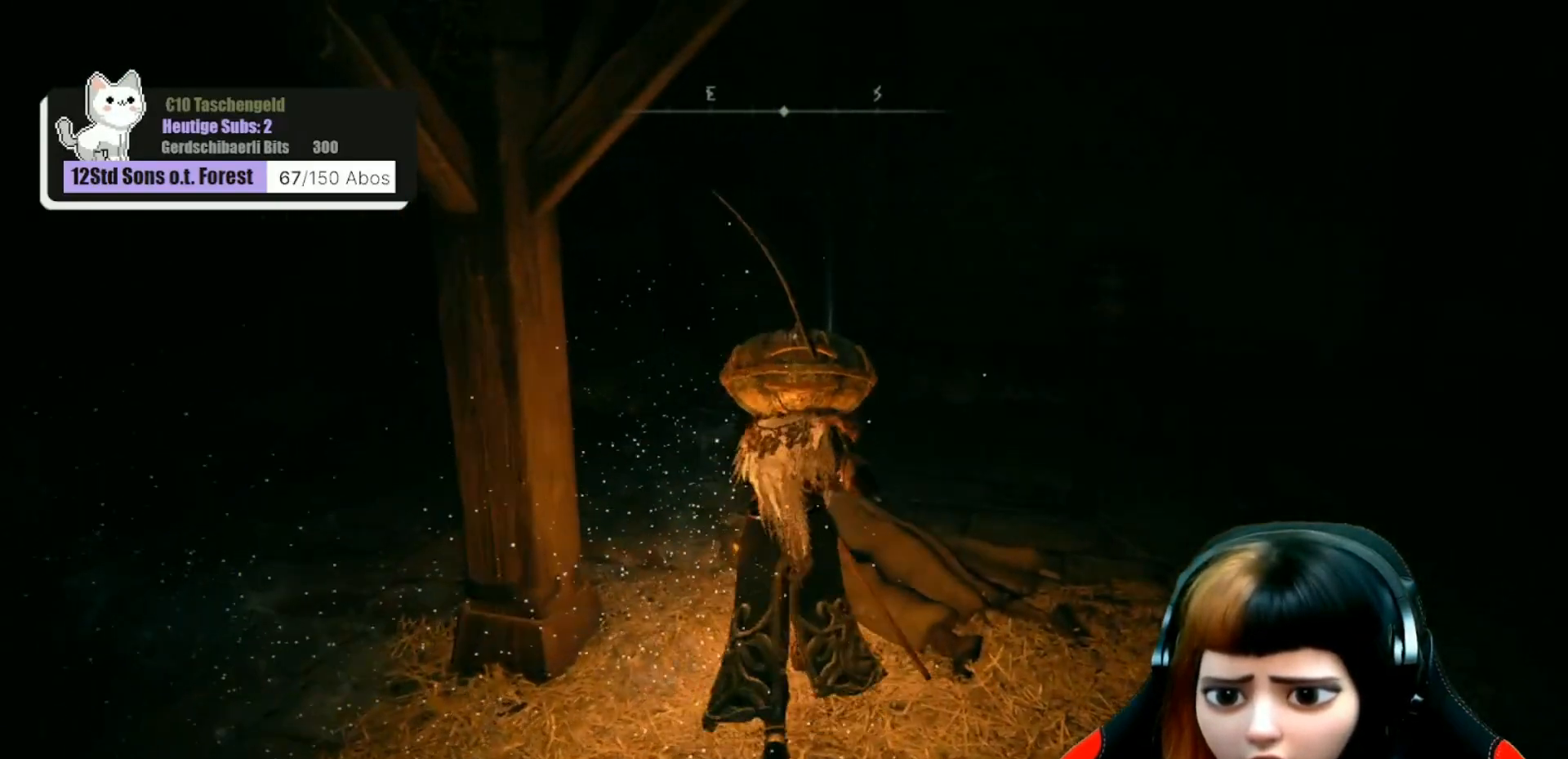
{"buttons": [], "left_stick": "down", "right_stick": "left", "events": [[200, "Y", "down"], [267, "Y", "up"], [333, "left_stick", "center"], [467, "right_stick", "left"], [500, "left_stick", "down"]]}
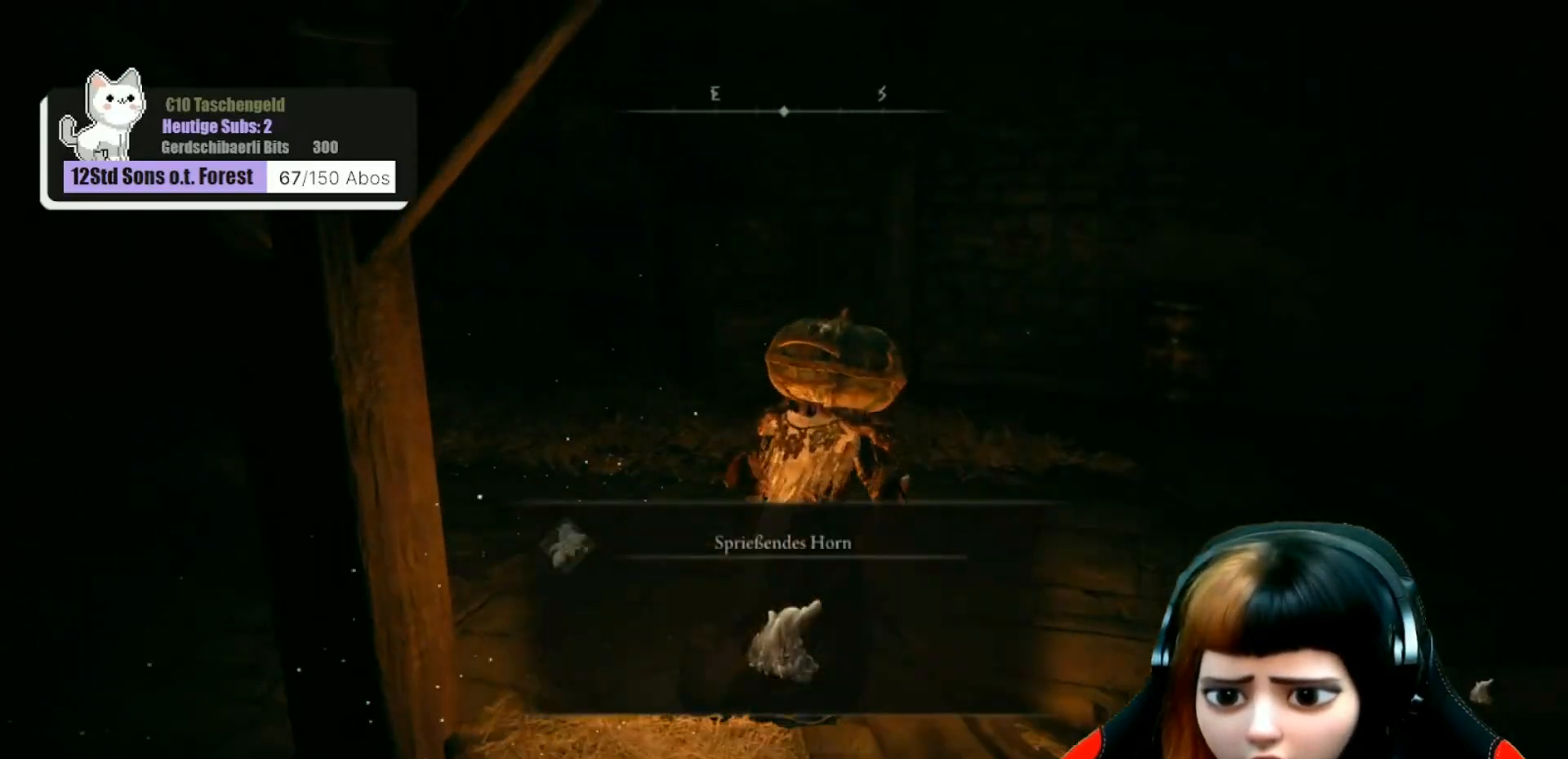
{"buttons": [], "left_stick": "center", "right_stick": "center", "events": [[200, "left_stick", "center"], [300, "right_stick", "center"]]}
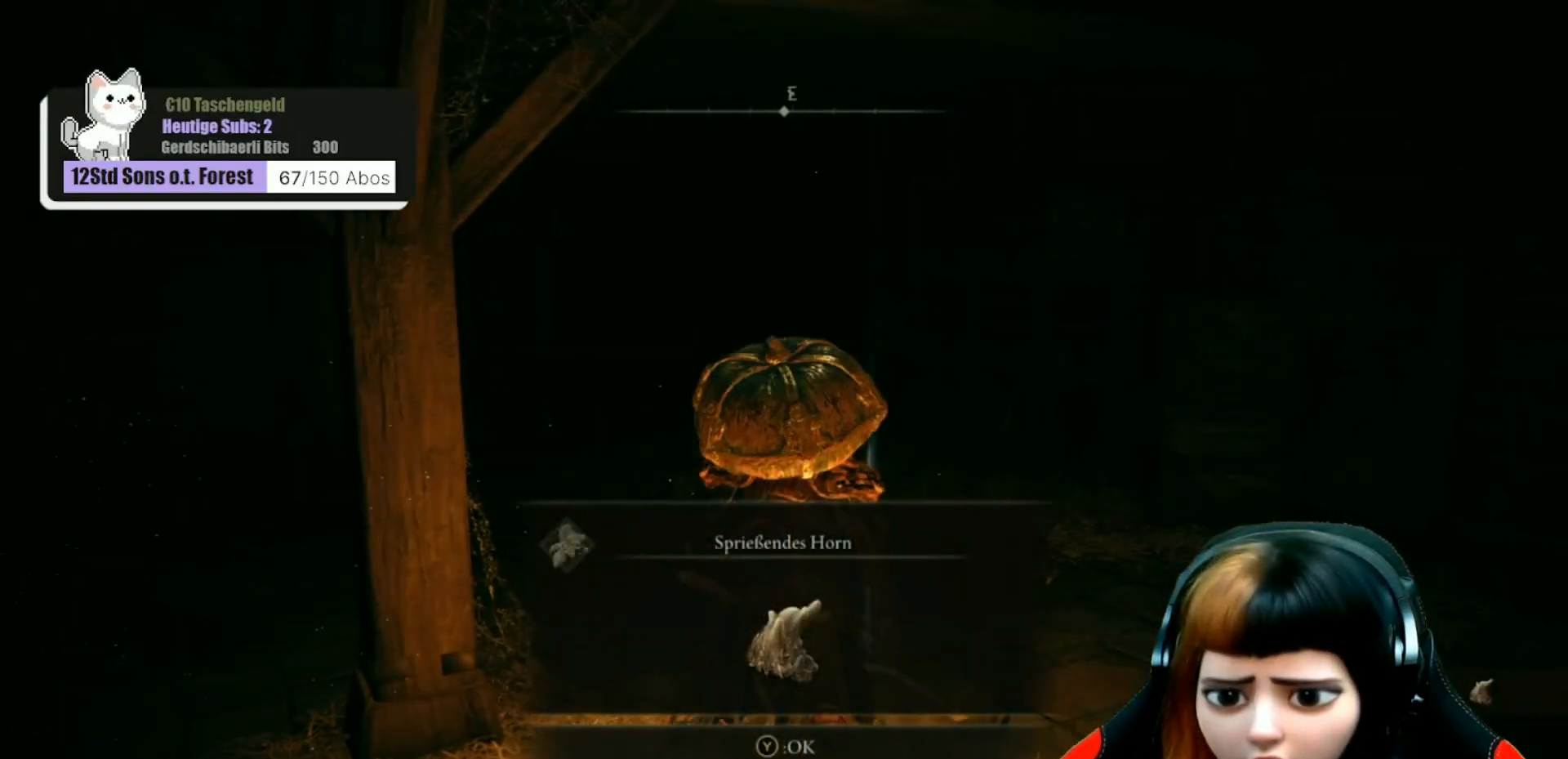
{"buttons": [], "left_stick": "center", "right_stick": "center", "events": []}
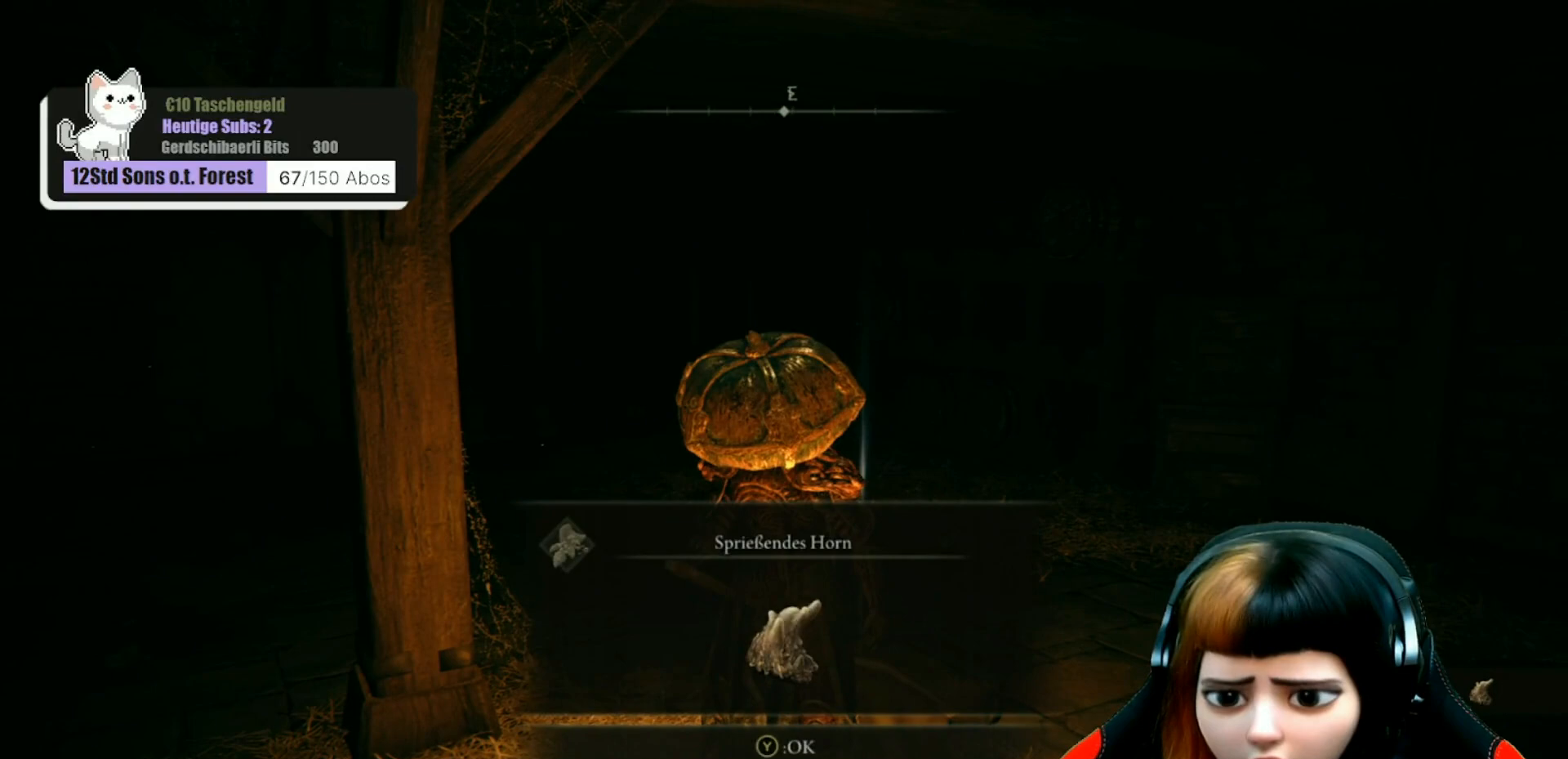
{"buttons": ["Y"], "left_stick": "center", "right_stick": "center", "events": [[433, "Y", "down"]]}
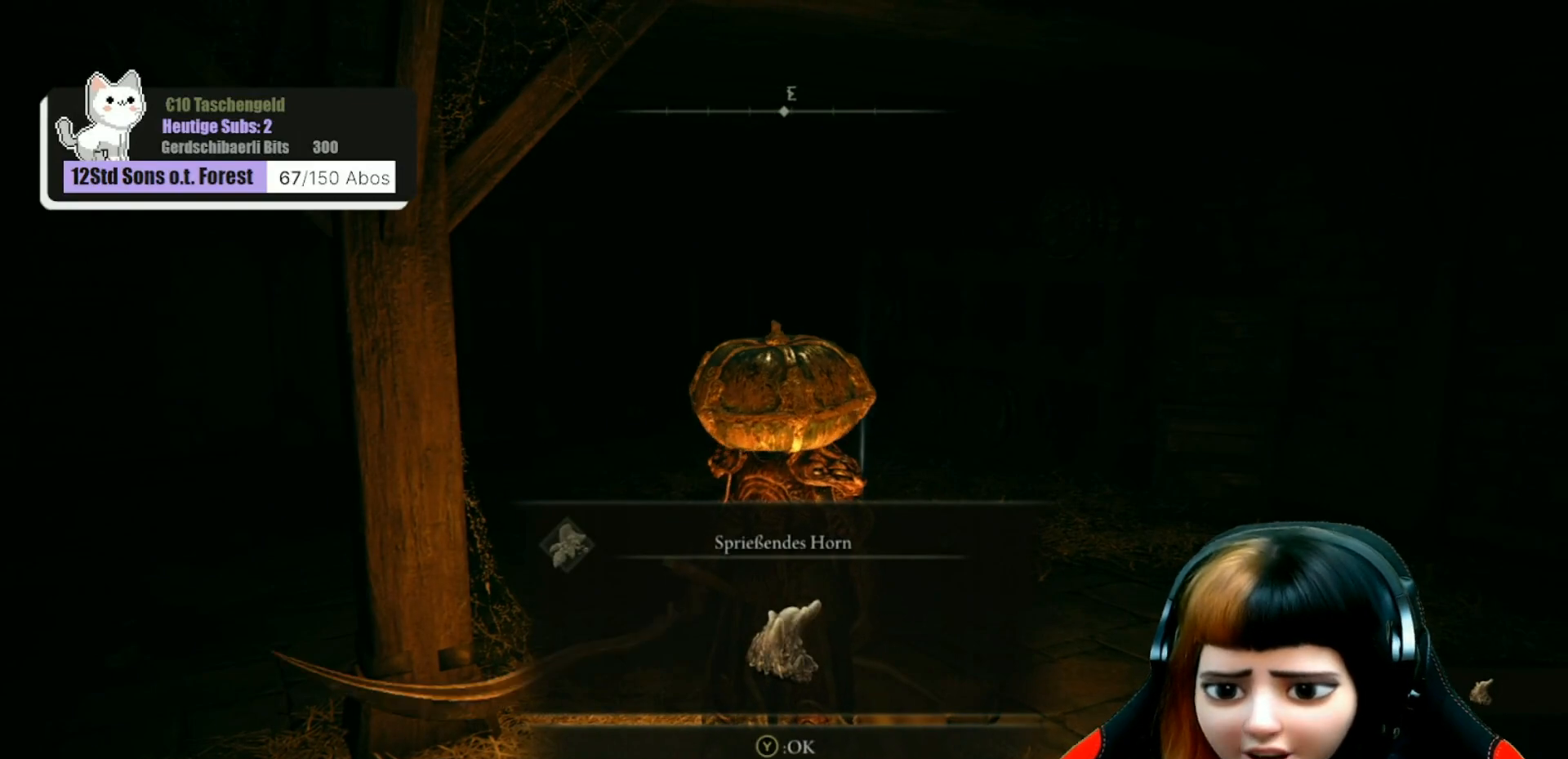
{"buttons": [], "left_stick": "up", "right_stick": "left", "events": [[67, "Y", "up"], [167, "left_stick", "up"], [333, "right_stick", "left"]]}
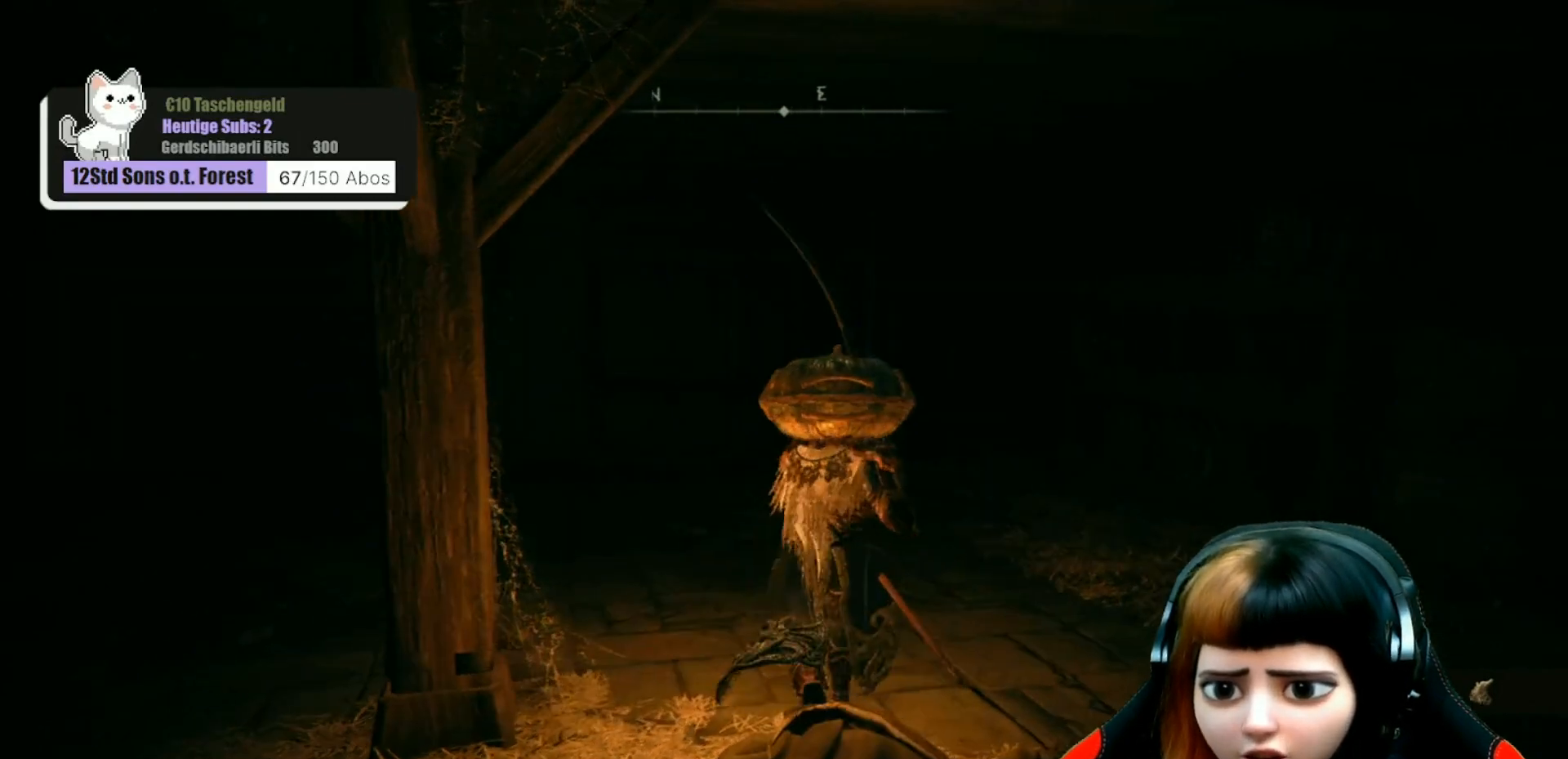
{"buttons": [], "left_stick": "center", "right_stick": "left", "events": [[67, "right_stick", "center"], [267, "left_stick", "center"], [467, "right_stick", "left"]]}
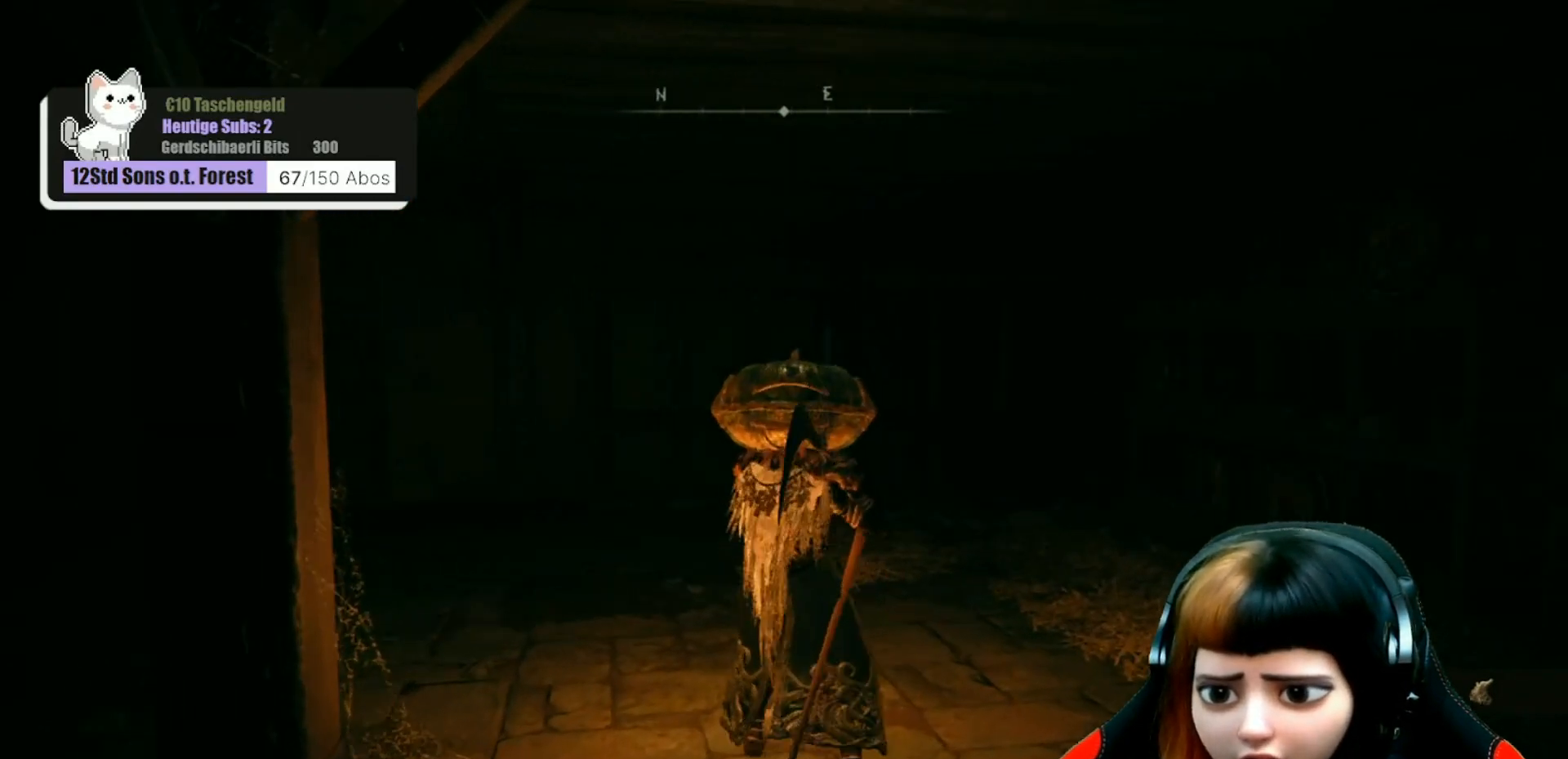
{"buttons": [], "left_stick": "up-right", "right_stick": "left", "events": [[67, "left_stick", "up-right"], [200, "right_stick", "center"], [467, "right_stick", "left"]]}
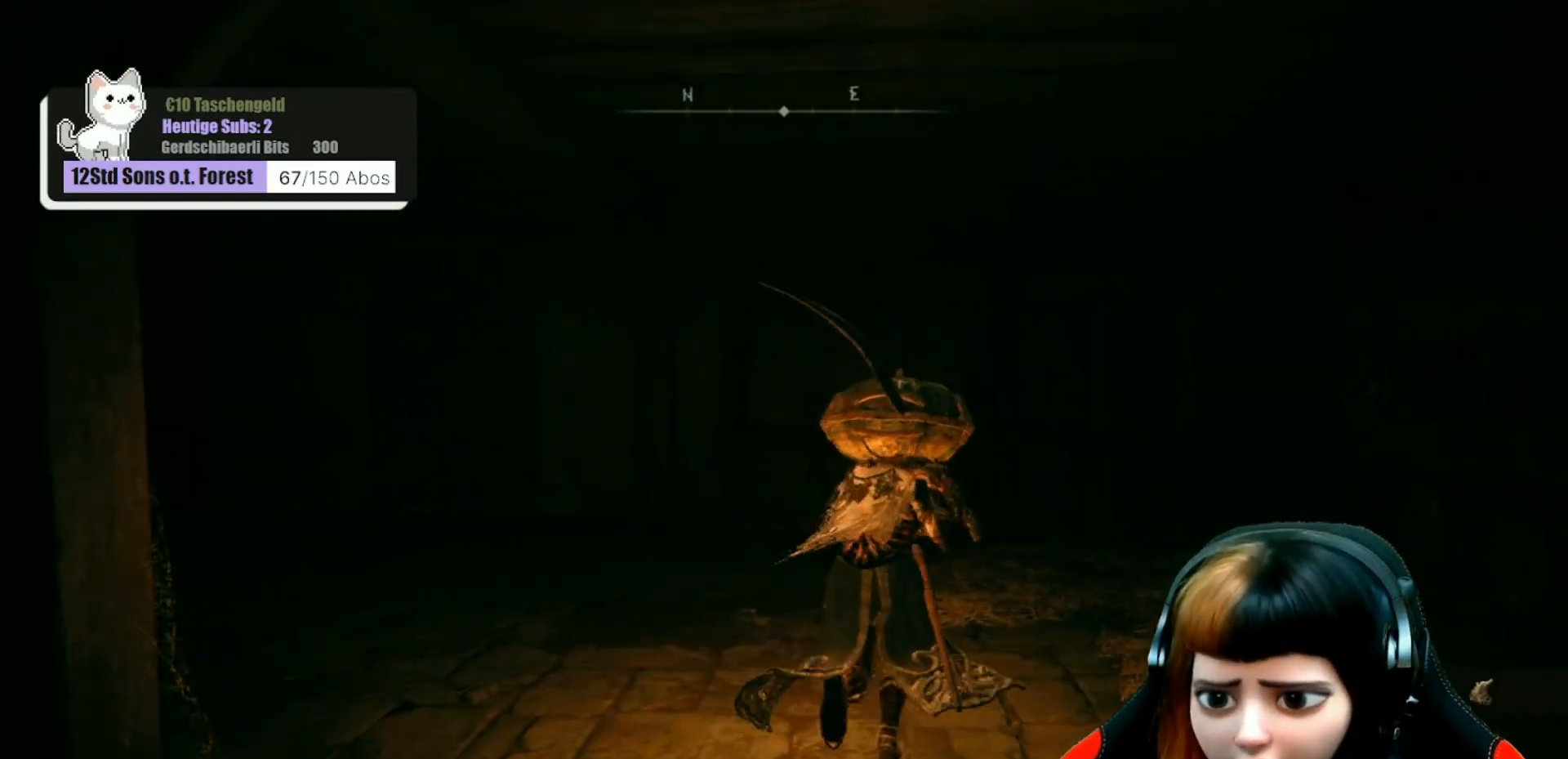
{"buttons": [], "left_stick": "up-right", "right_stick": "right", "events": [[300, "right_stick", "right"]]}
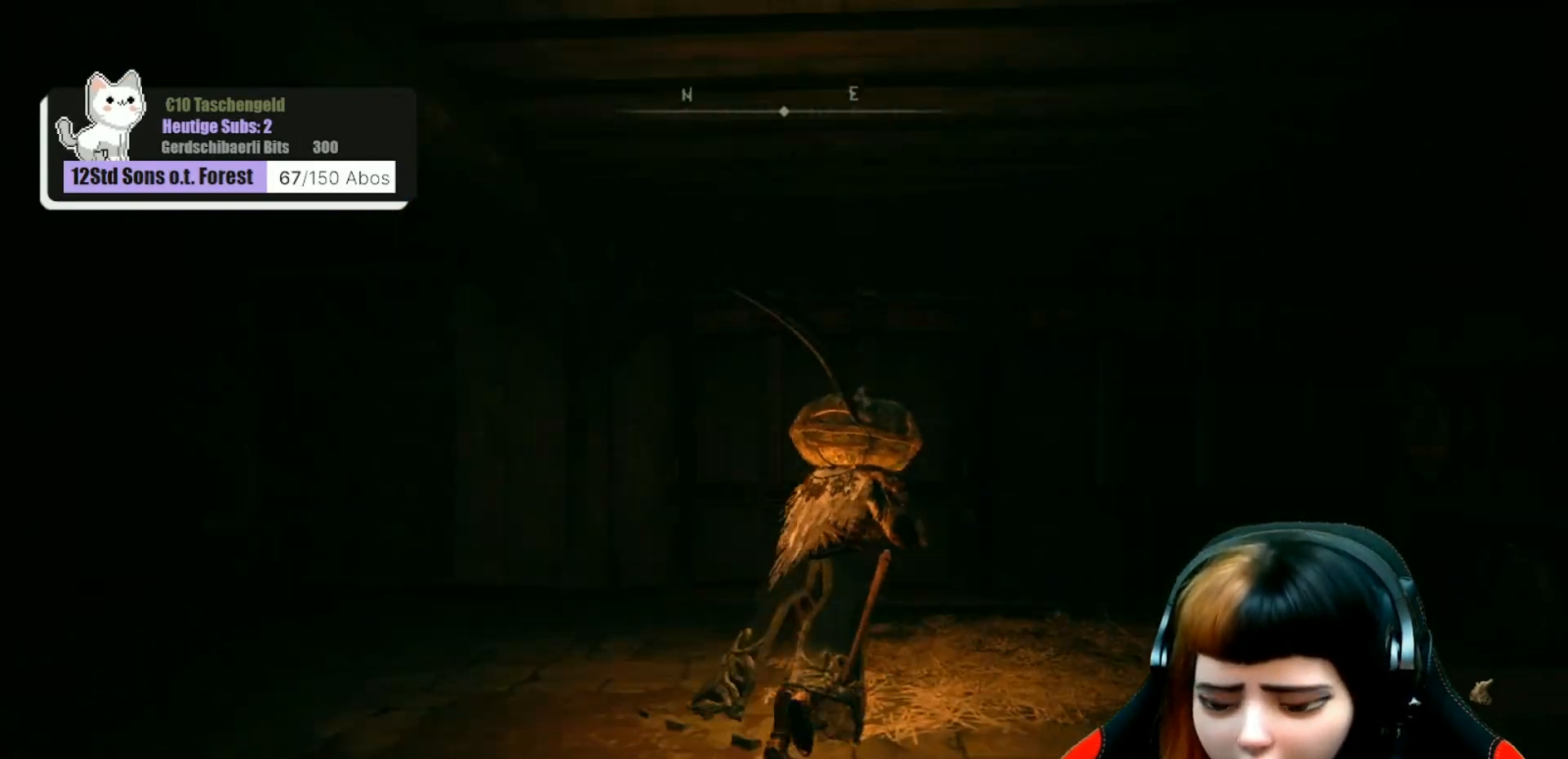
{"buttons": [], "left_stick": "up", "right_stick": "right", "events": [[333, "left_stick", "up"]]}
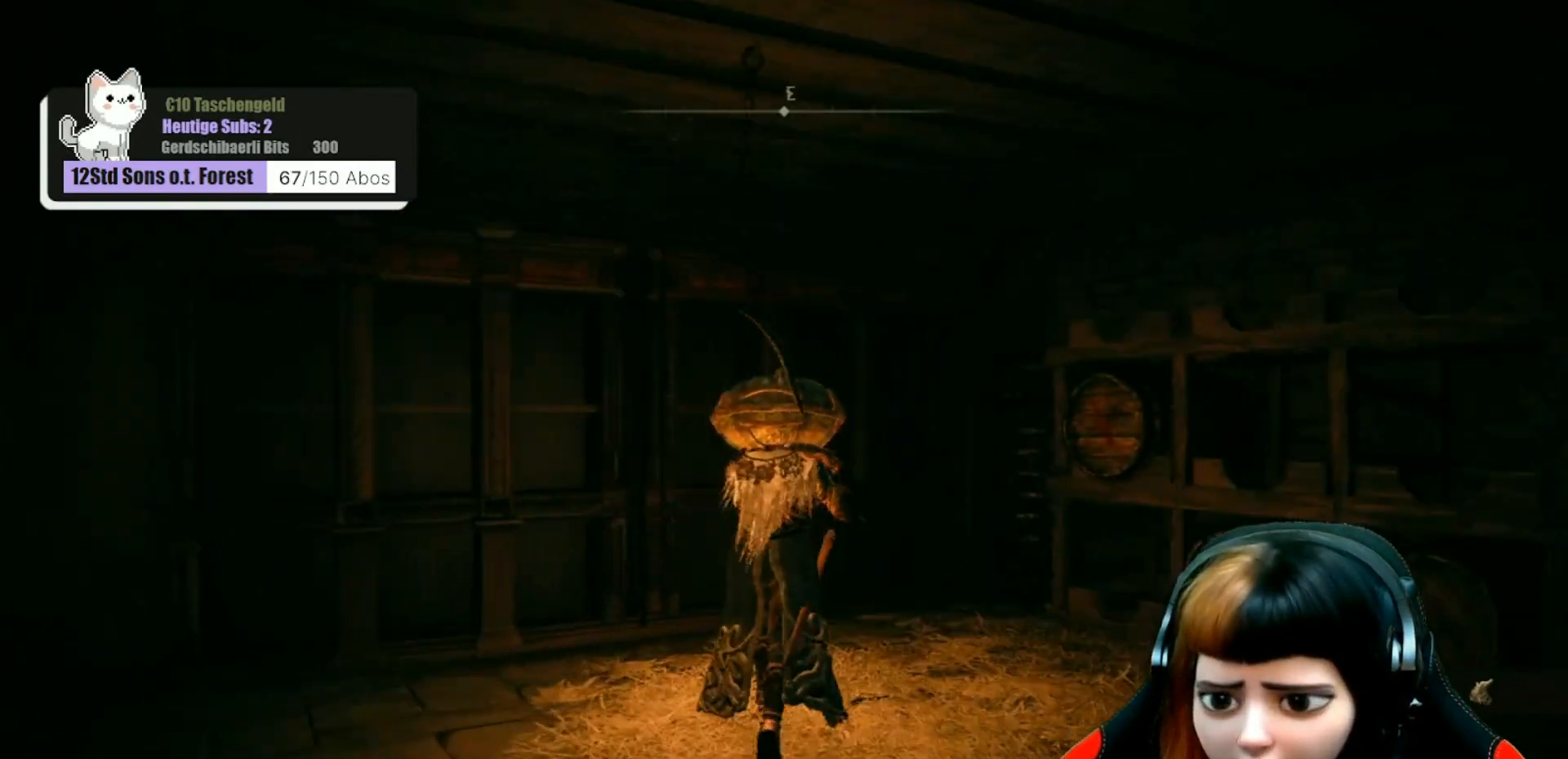
{"buttons": [], "left_stick": "up", "right_stick": "right", "events": [[167, "right_stick", "down-right"], [367, "right_stick", "right"]]}
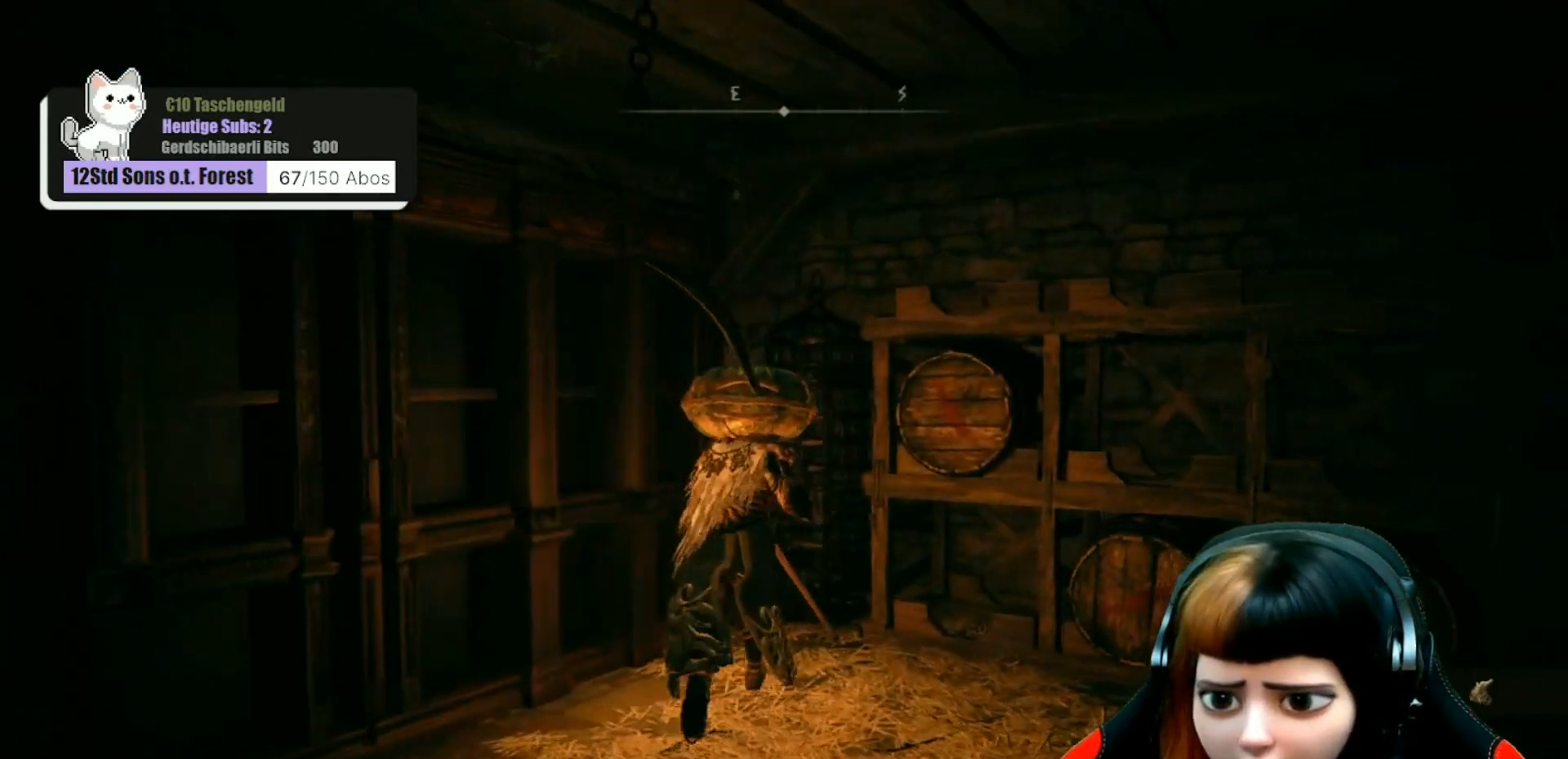
{"buttons": [], "left_stick": "center", "right_stick": "center", "events": [[33, "left_stick", "up-right"], [133, "left_stick", "center"], [400, "right_stick", "center"]]}
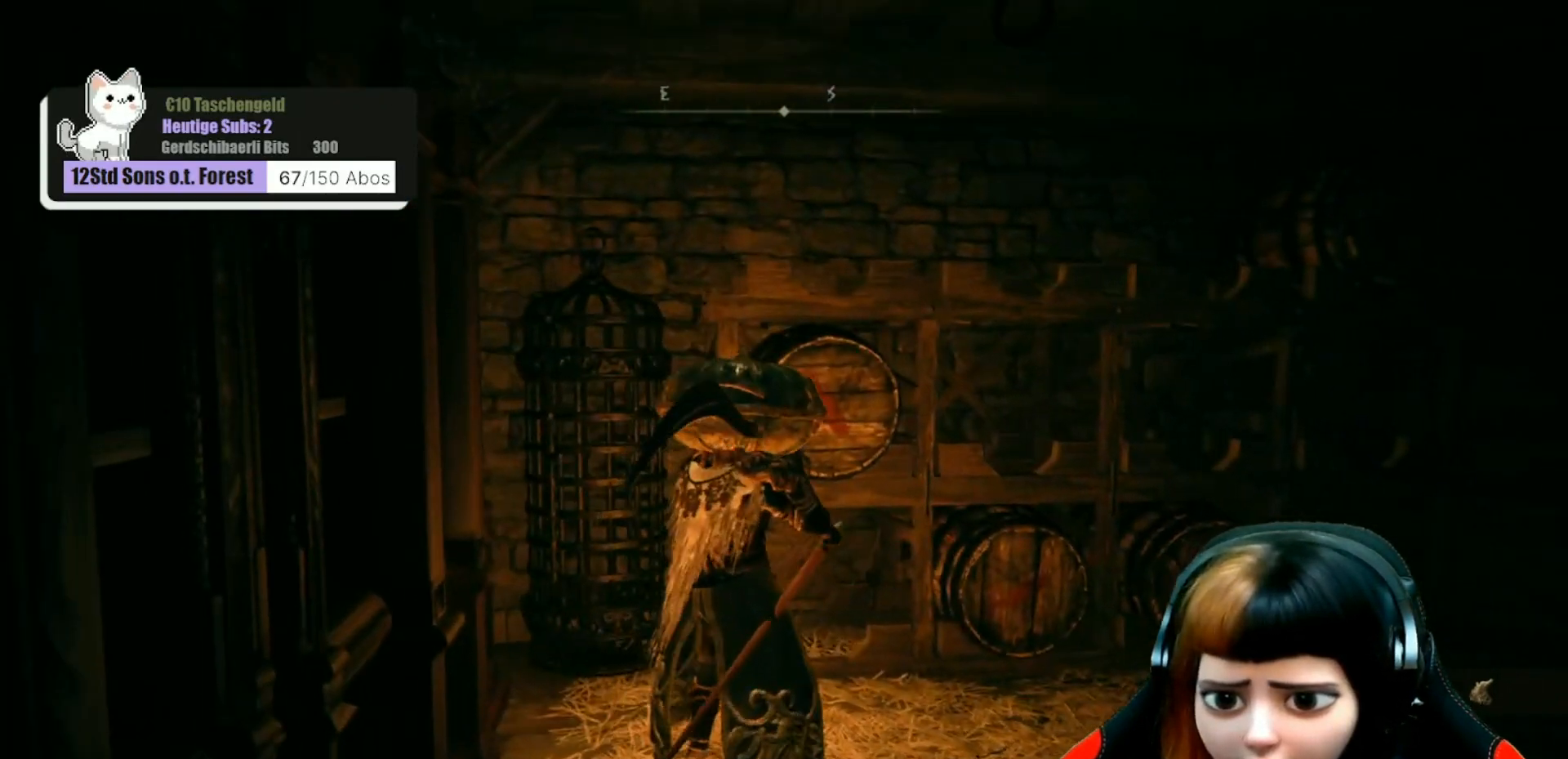
{"buttons": [], "left_stick": "up-right", "right_stick": "right", "events": [[67, "left_stick", "right"], [100, "right_stick", "right"], [367, "left_stick", "up-right"]]}
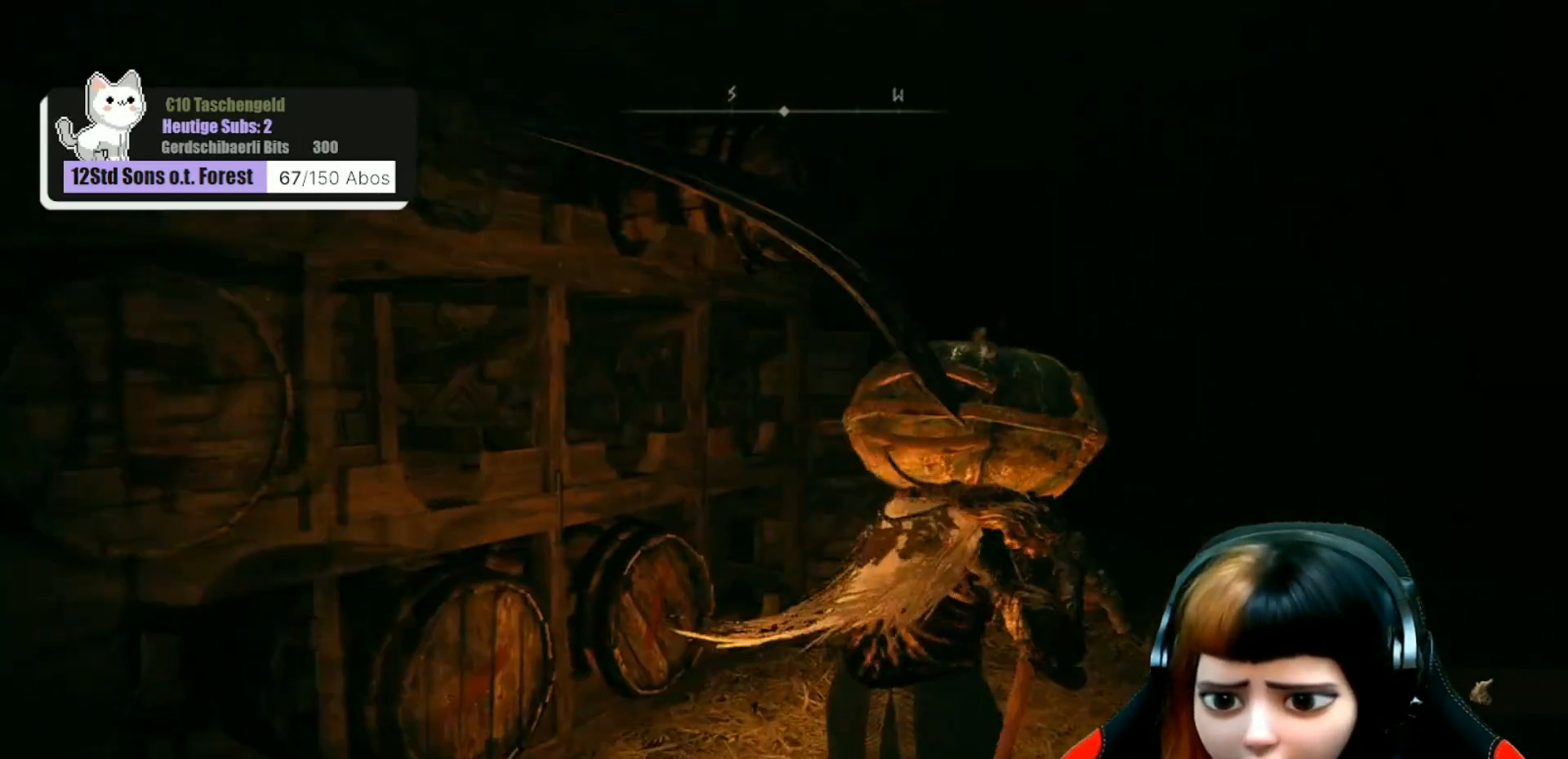
{"buttons": [], "left_stick": "up", "right_stick": "center", "events": [[133, "right_stick", "center"], [267, "left_stick", "up"]]}